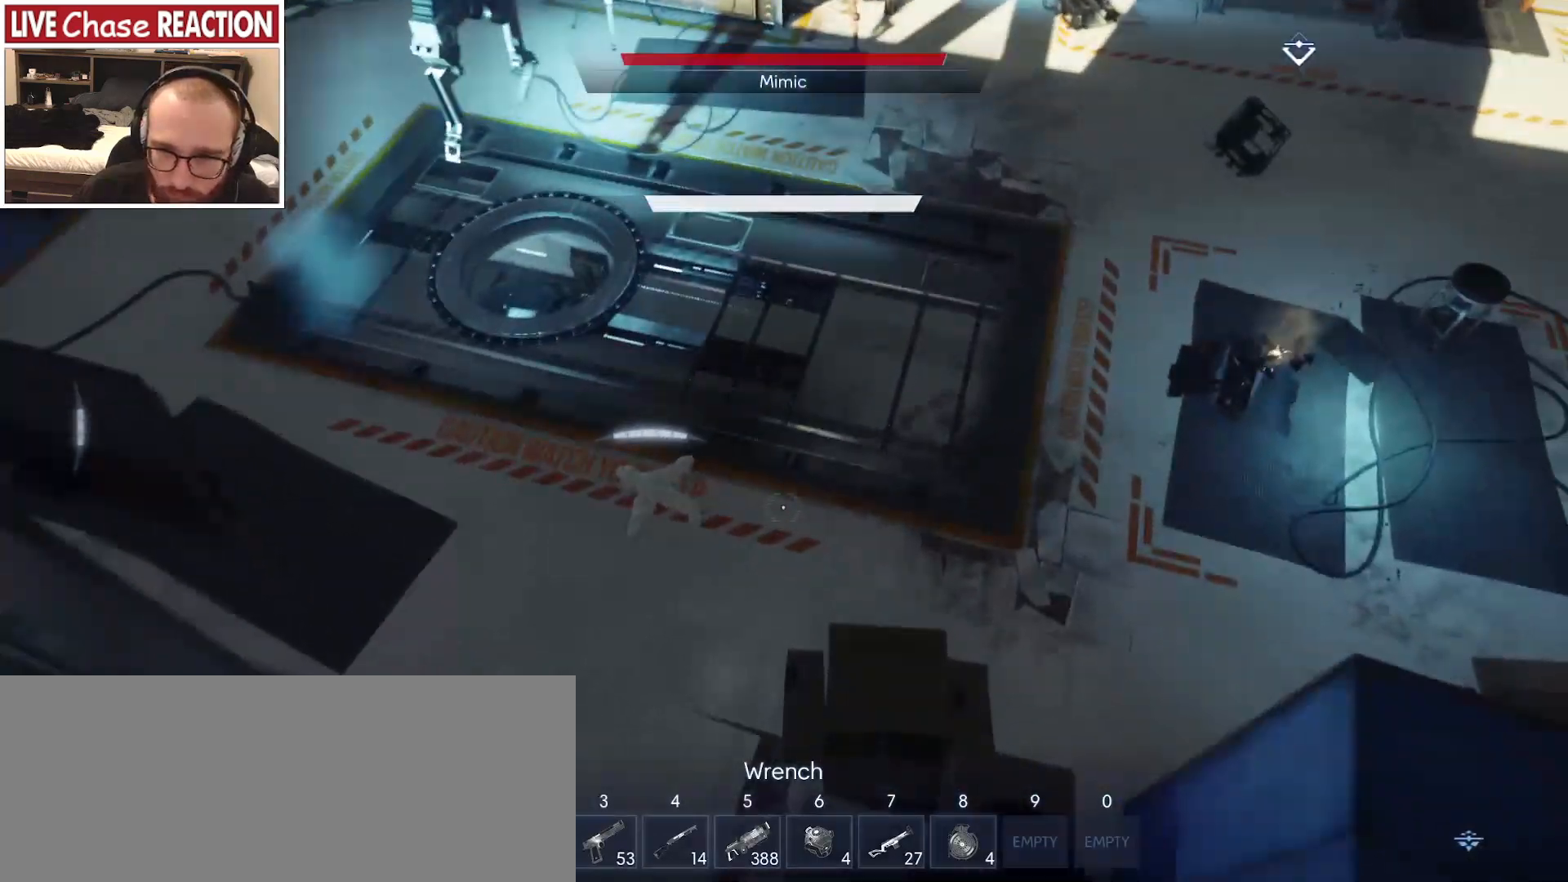
Gameplay with keyboard and mouse; each line is a JSON object with the keys and mouse buttons held at the frame after it. "events" lists presses ("down") and releases ("up") of "a", "alt", "c", "caps_lock", "ctrl", "d", "e", "escape", "f", "f1", "f2", "f3", "f4", "f5", "q", "r", "s", "shift", "space", "super", "tab", "tilde", "v", "w", "x", "z", "mouse_left", "mouse_wheel" and "mouse_right" between this image and that frame as [ms after this image, input, new state], when the widget could be followed in between. "mouse_left", "mouse_wheel", "mouse_right" = the "left", "wheel", "right" buttons of the "mouse" list. No other keys are recorded. "wheel" means that the mouse wheel is clicked or scrolled. Mouse movement is not recorded.
{"keys": ["d", "space"], "mouse": [], "events": [[317, "d", "down"], [467, "w", "up"]]}
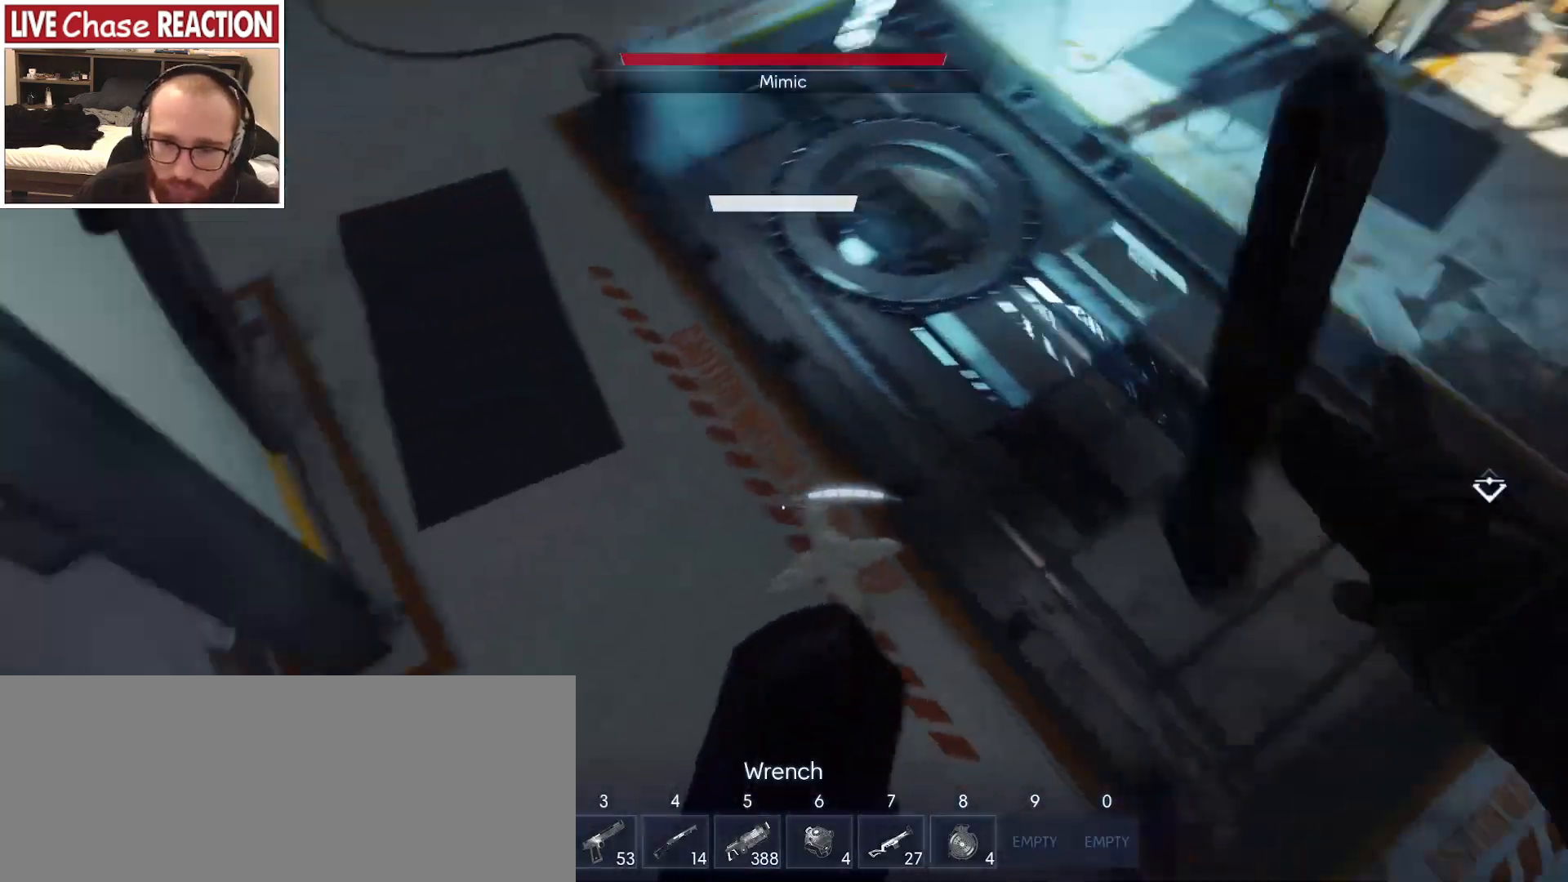
{"keys": ["w"], "mouse": ["left"], "events": [[100, "mouse_left", "down"], [200, "space", "up"], [233, "d", "up"], [333, "w", "down"]]}
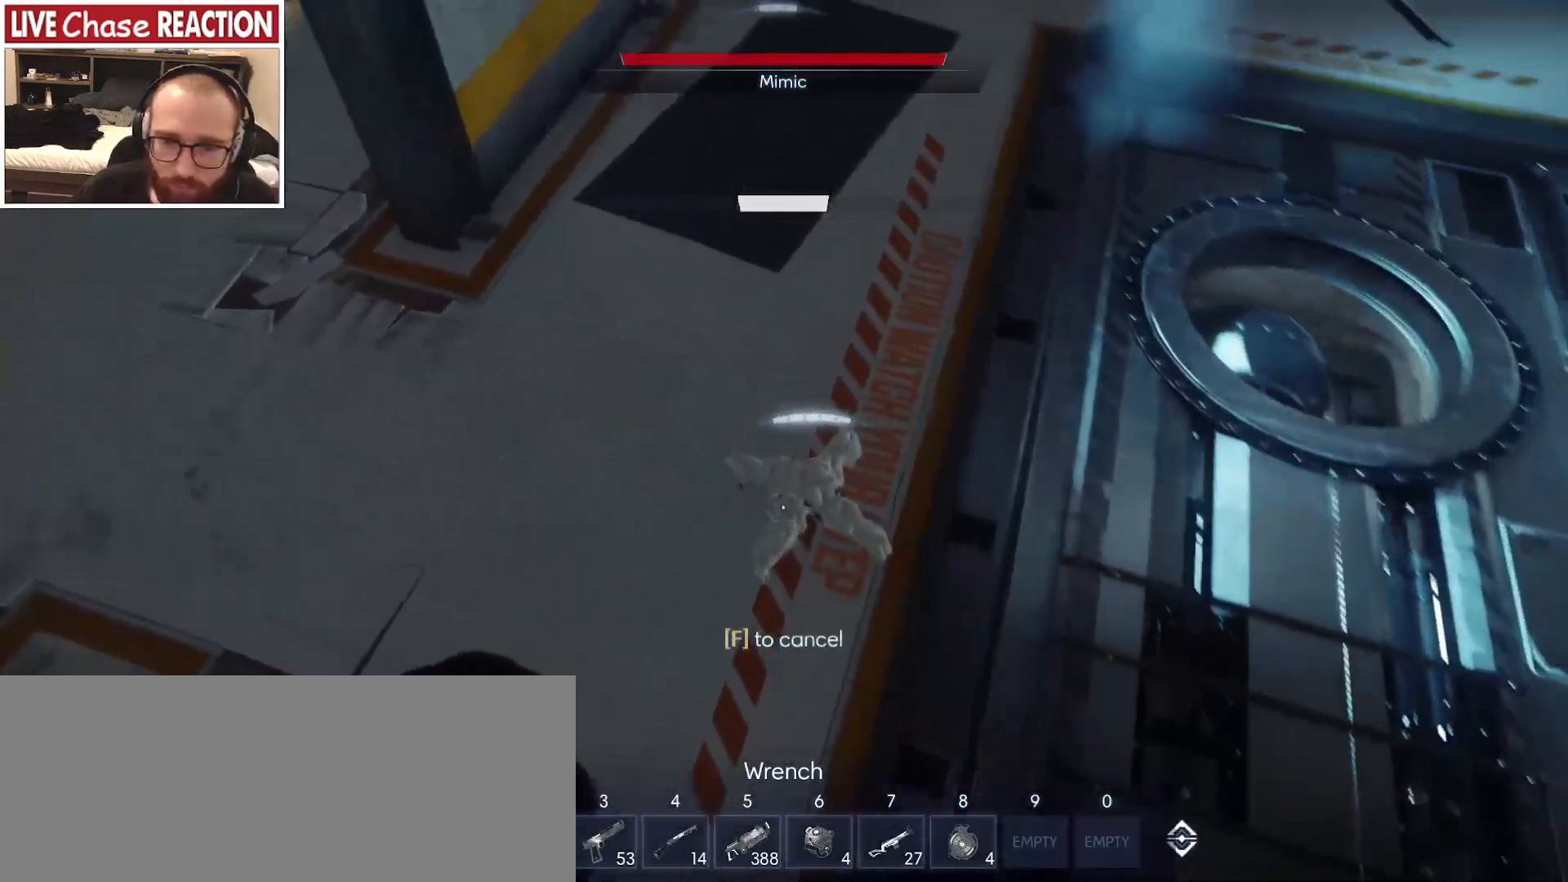
{"keys": ["w"], "mouse": [], "events": [[350, "mouse_left", "up"]]}
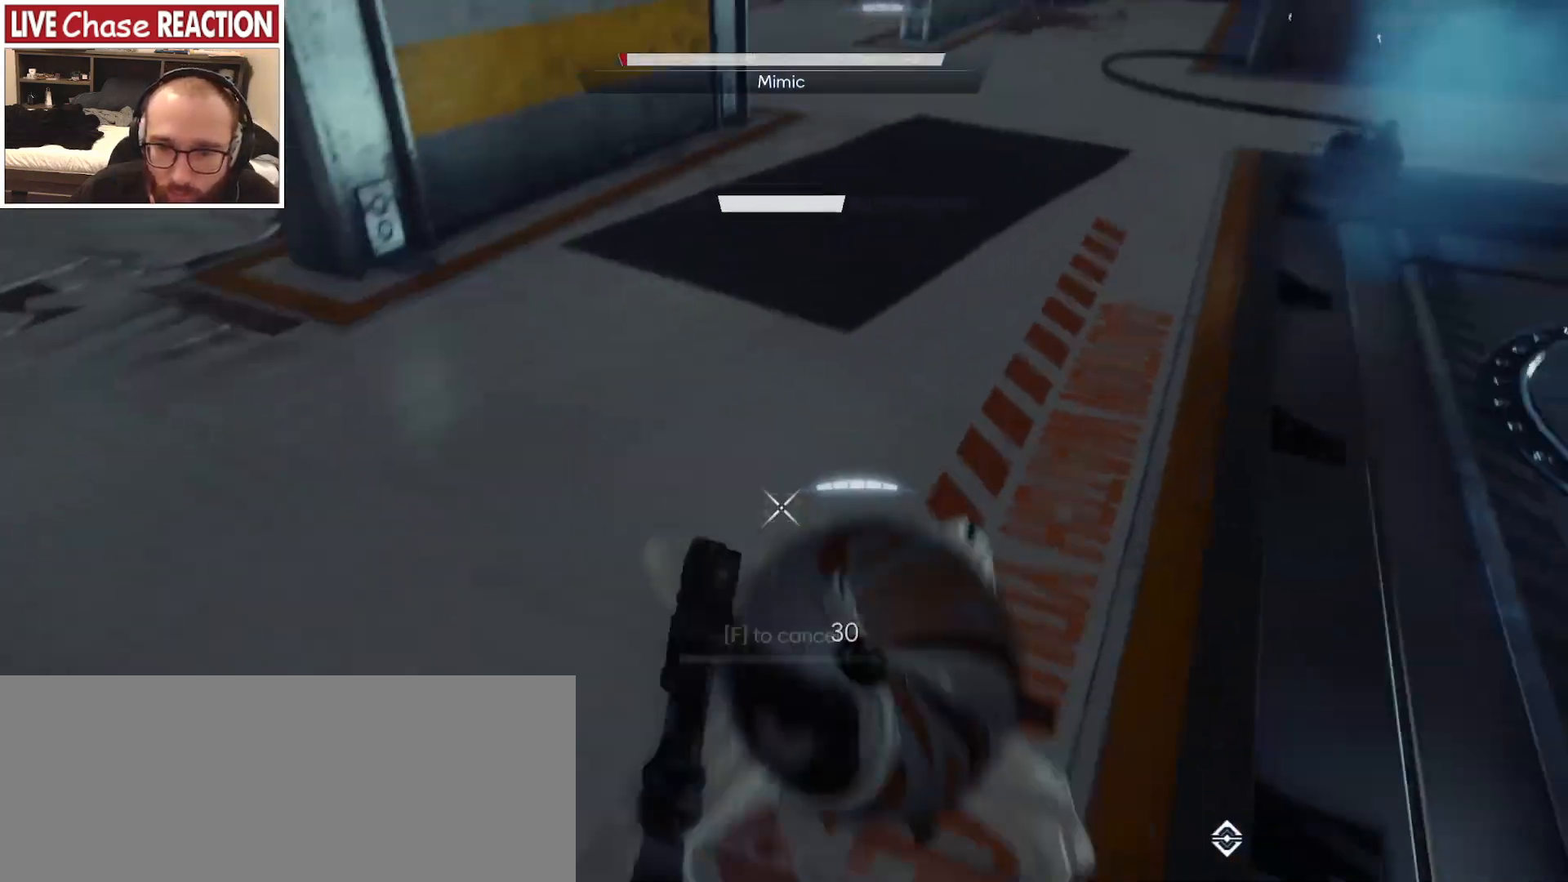
{"keys": ["s"], "mouse": ["left"], "events": [[50, "w", "up"], [117, "d", "down"], [117, "mouse_left", "down"], [217, "mouse_left", "up"], [300, "mouse_left", "down"], [400, "mouse_left", "up"], [467, "mouse_left", "down"], [483, "d", "up"], [483, "s", "down"]]}
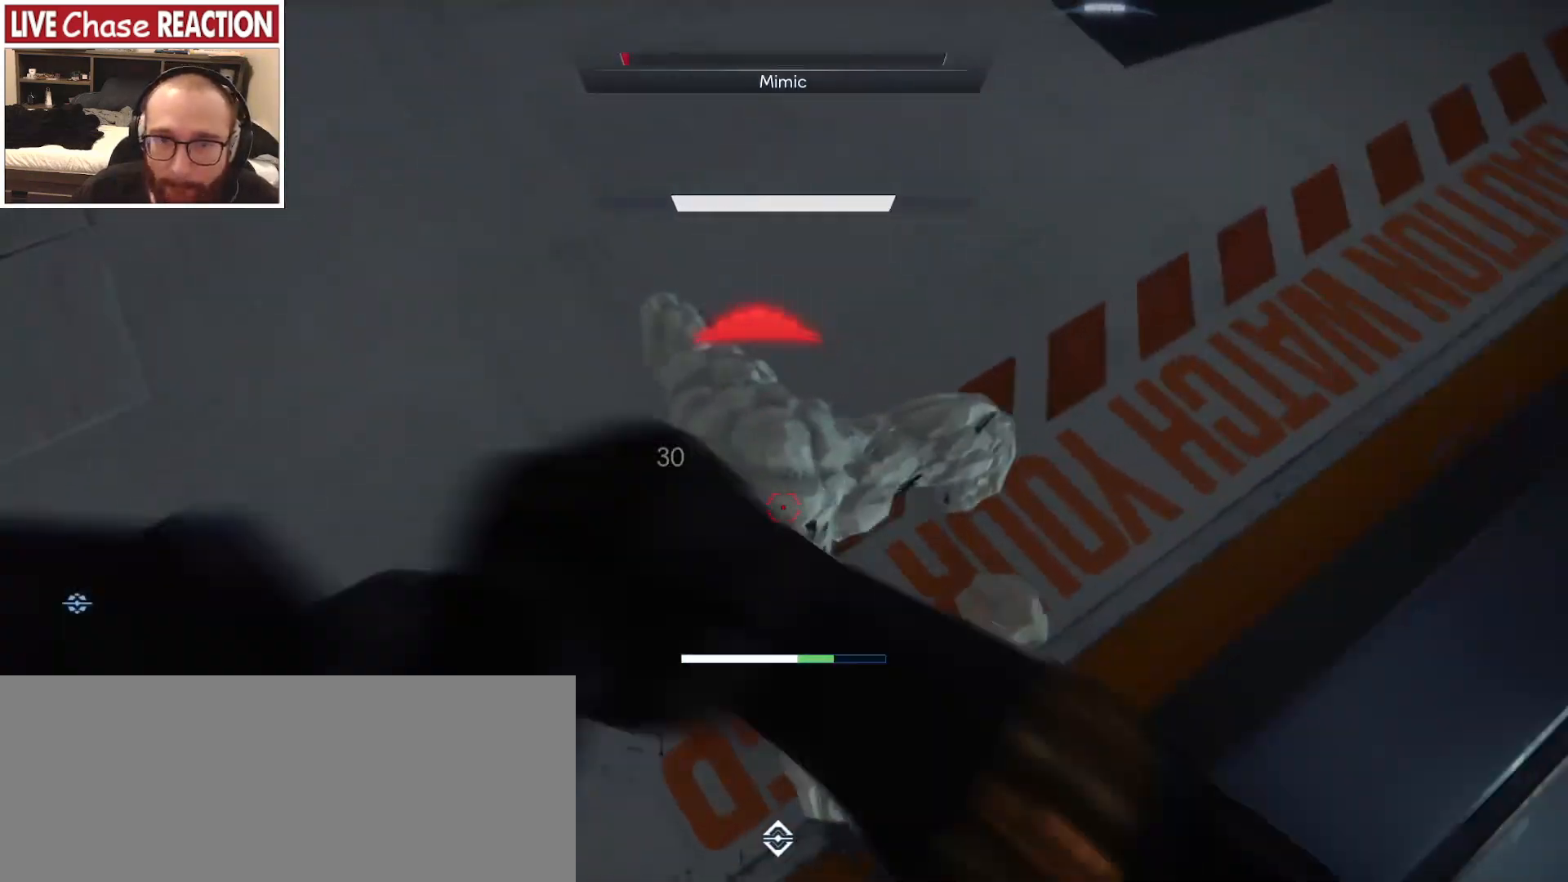
{"keys": ["a", "s"], "mouse": [], "events": [[67, "mouse_left", "up"], [383, "a", "down"]]}
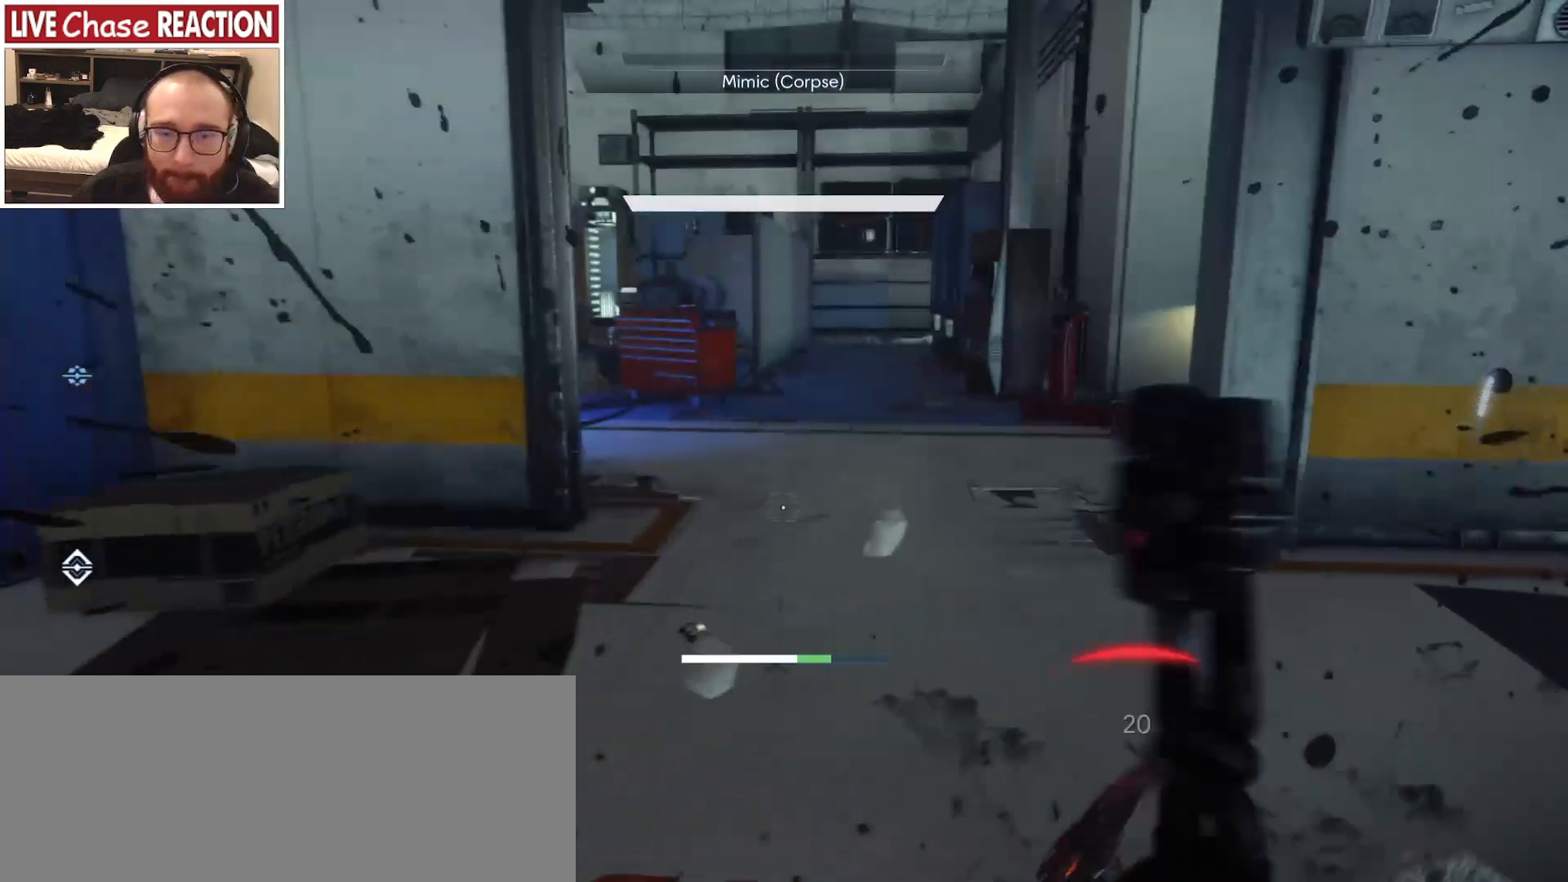
{"keys": ["a", "w"], "mouse": [], "events": [[333, "s", "up"], [450, "w", "down"]]}
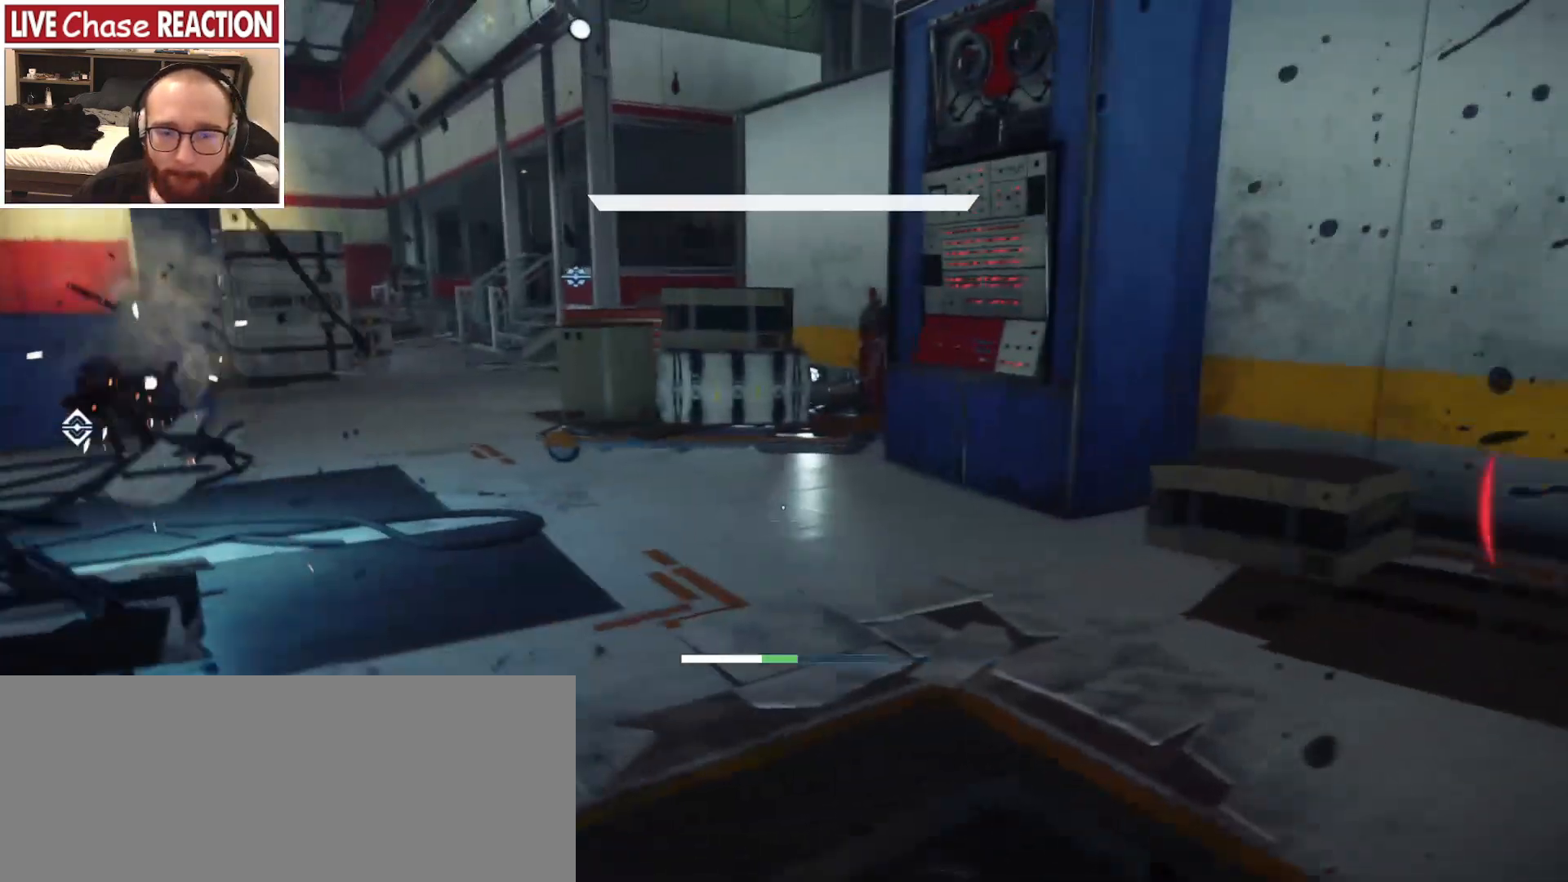
{"keys": ["a"], "mouse": [], "events": [[233, "w", "up"], [450, "s", "down"], [483, "s", "up"]]}
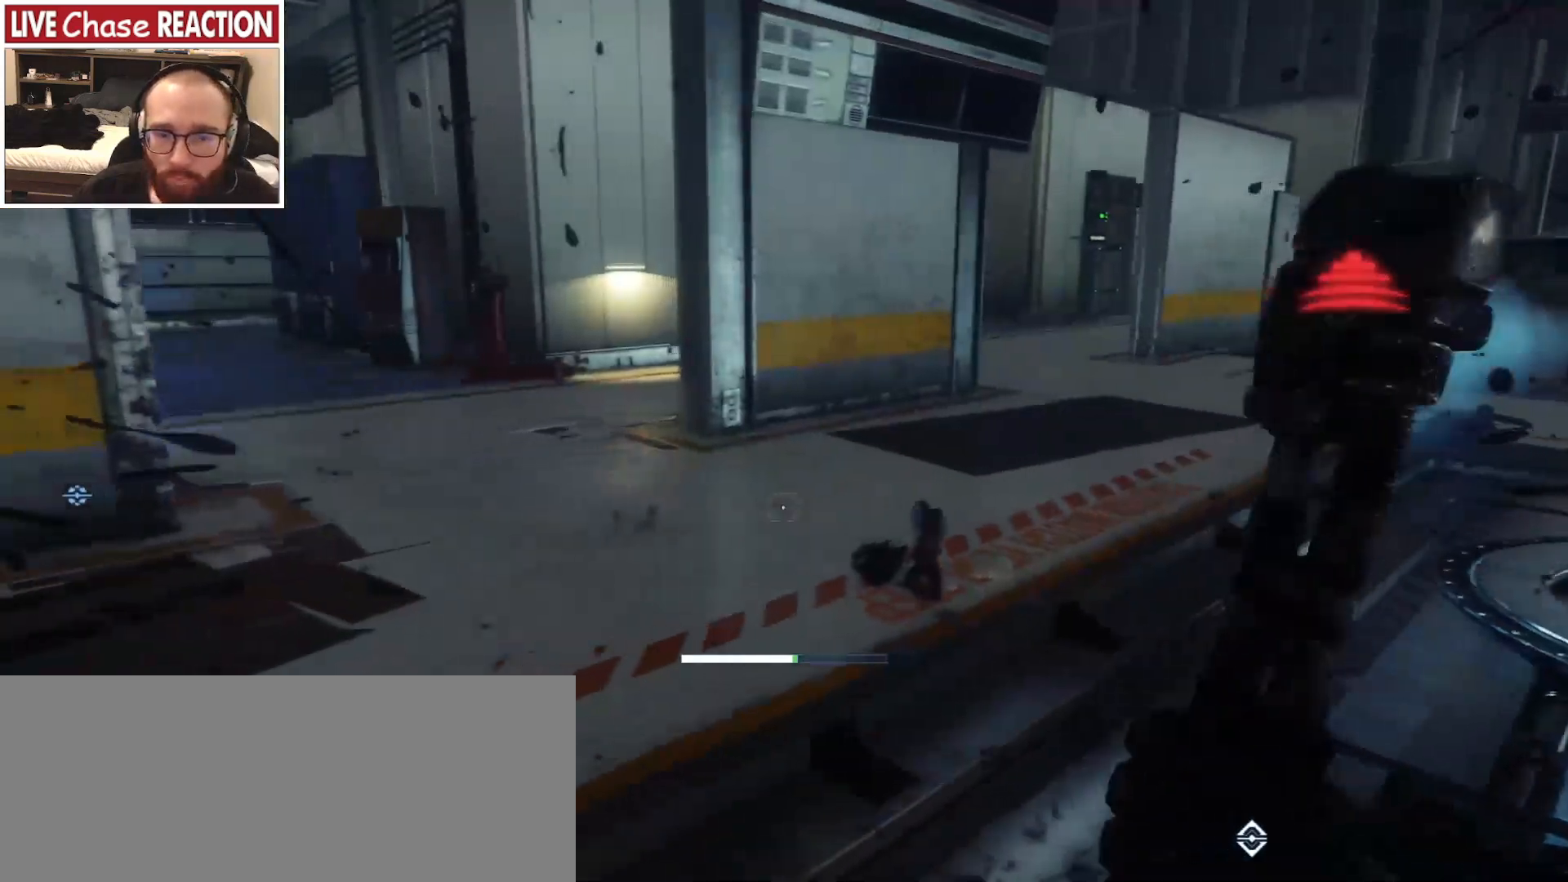
{"keys": ["a", "w"], "mouse": [], "events": [[117, "w", "down"]]}
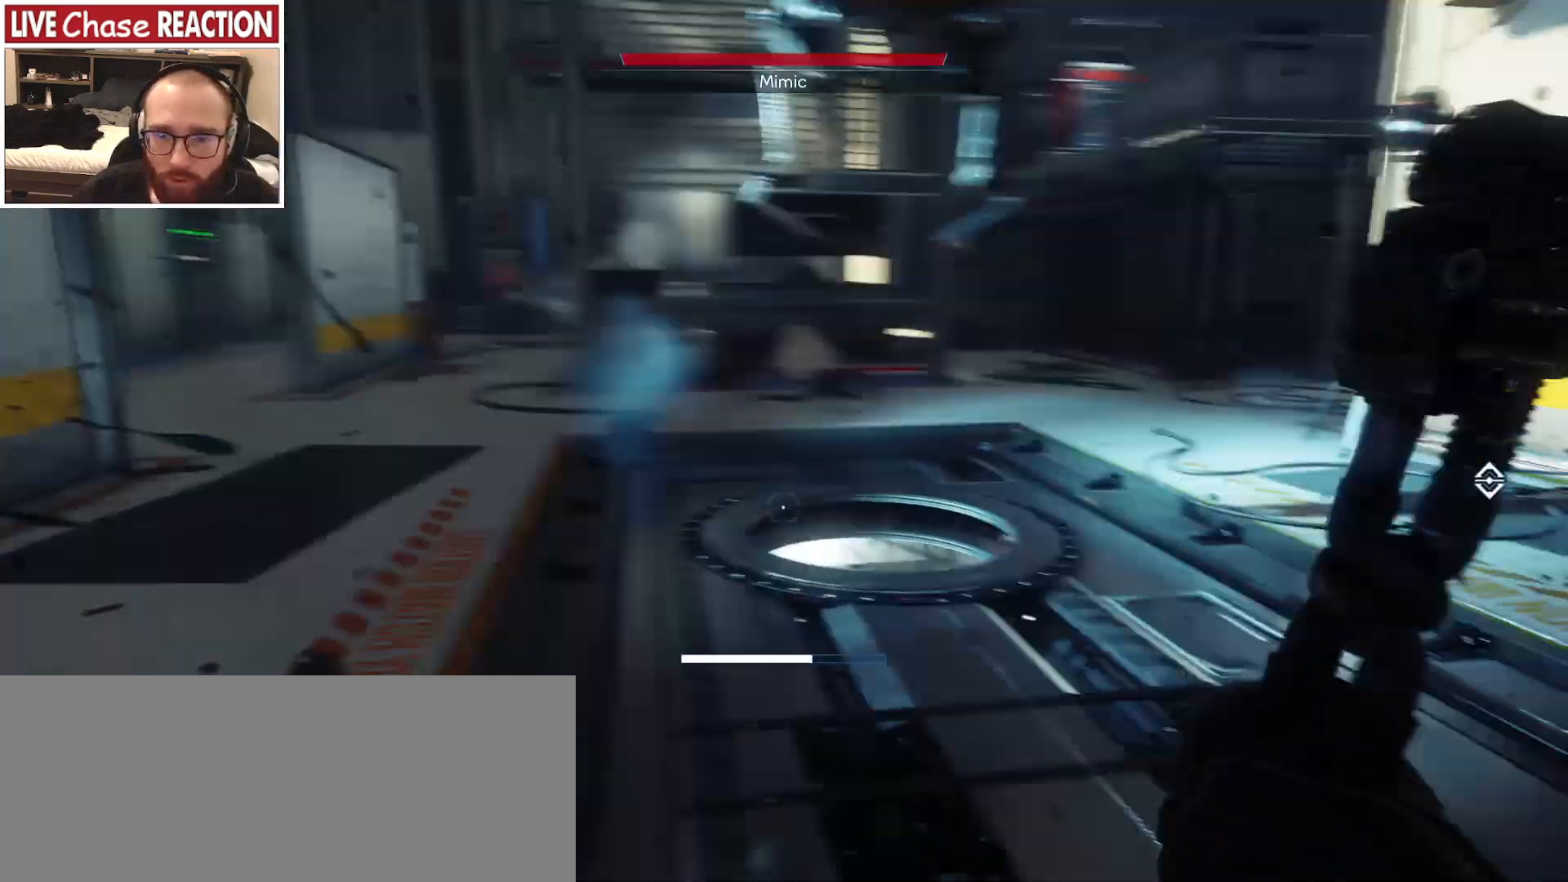
{"keys": ["a", "shift", "w"], "mouse": ["left"], "events": [[117, "mouse_left", "down"], [217, "shift", "down"]]}
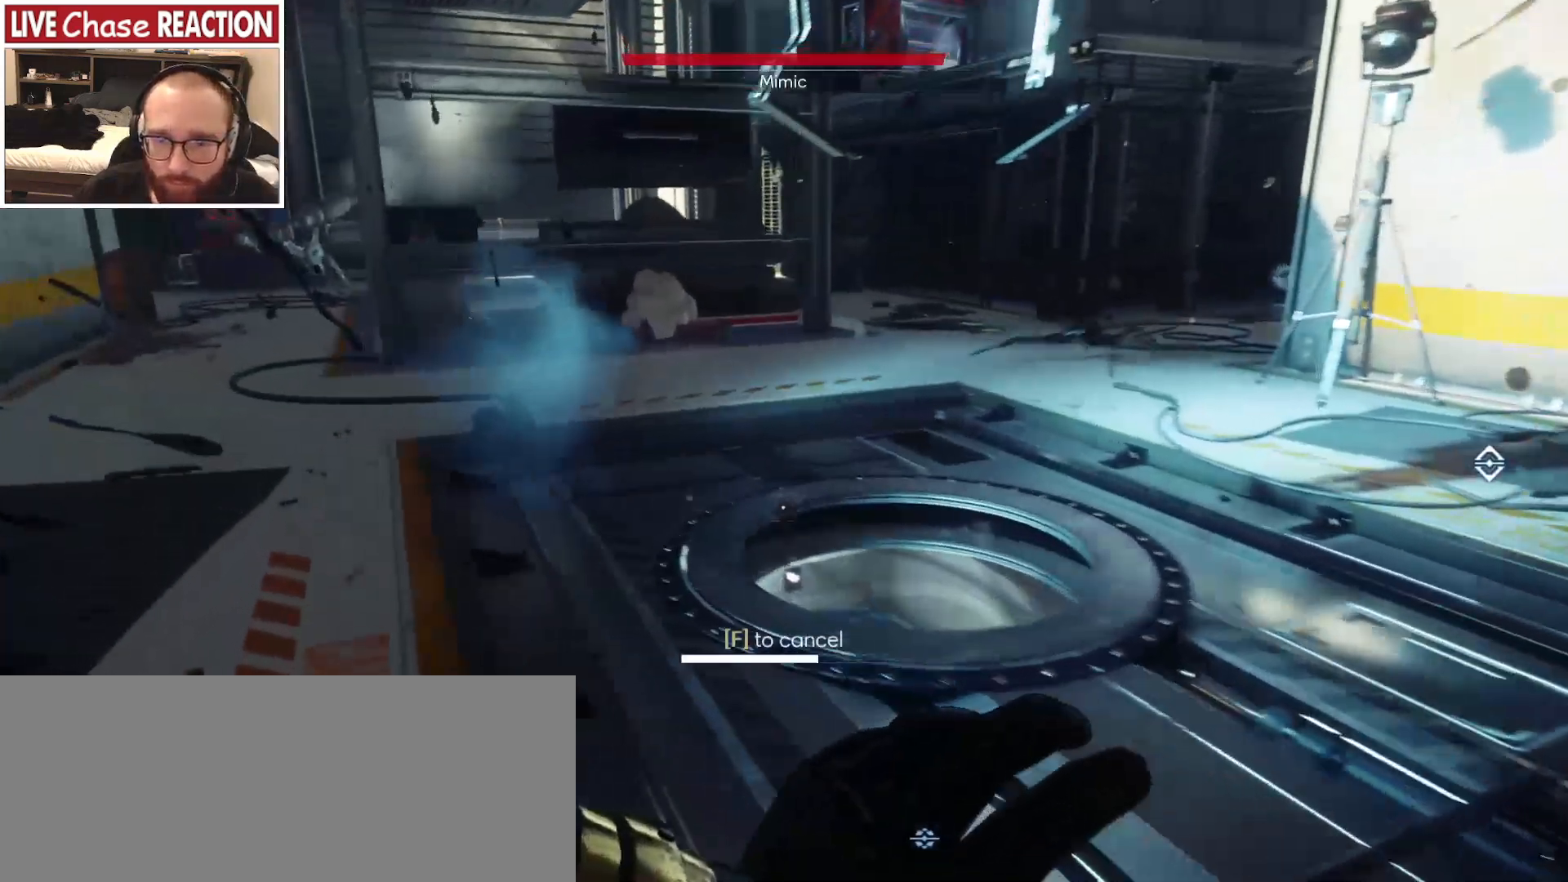
{"keys": ["a", "shift", "w"], "mouse": ["left"], "events": []}
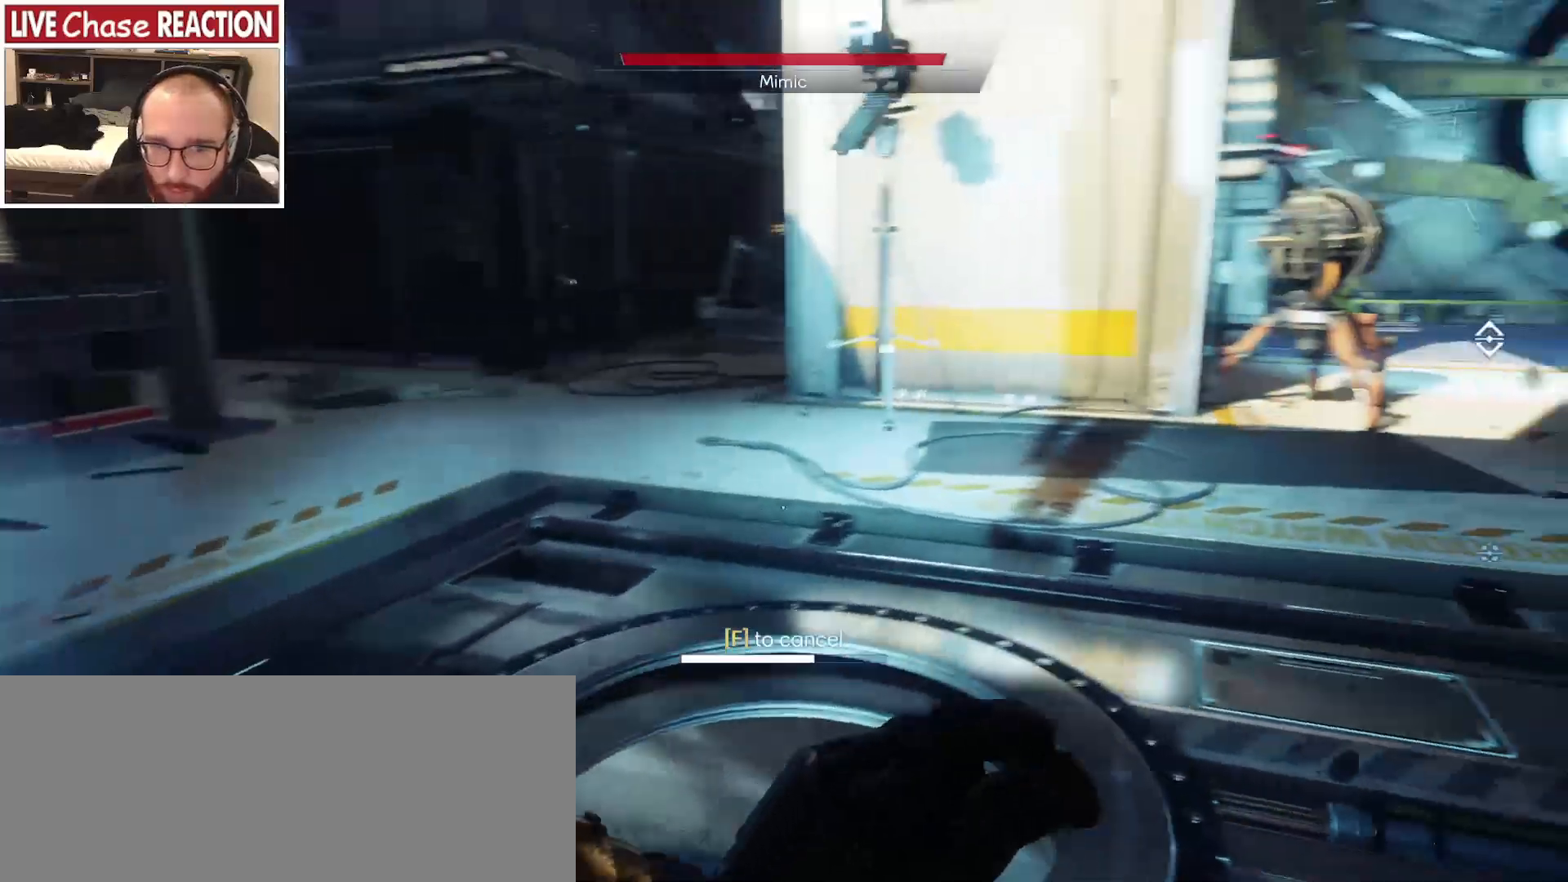
{"keys": ["shift", "w"], "mouse": ["left"], "events": [[167, "a", "up"]]}
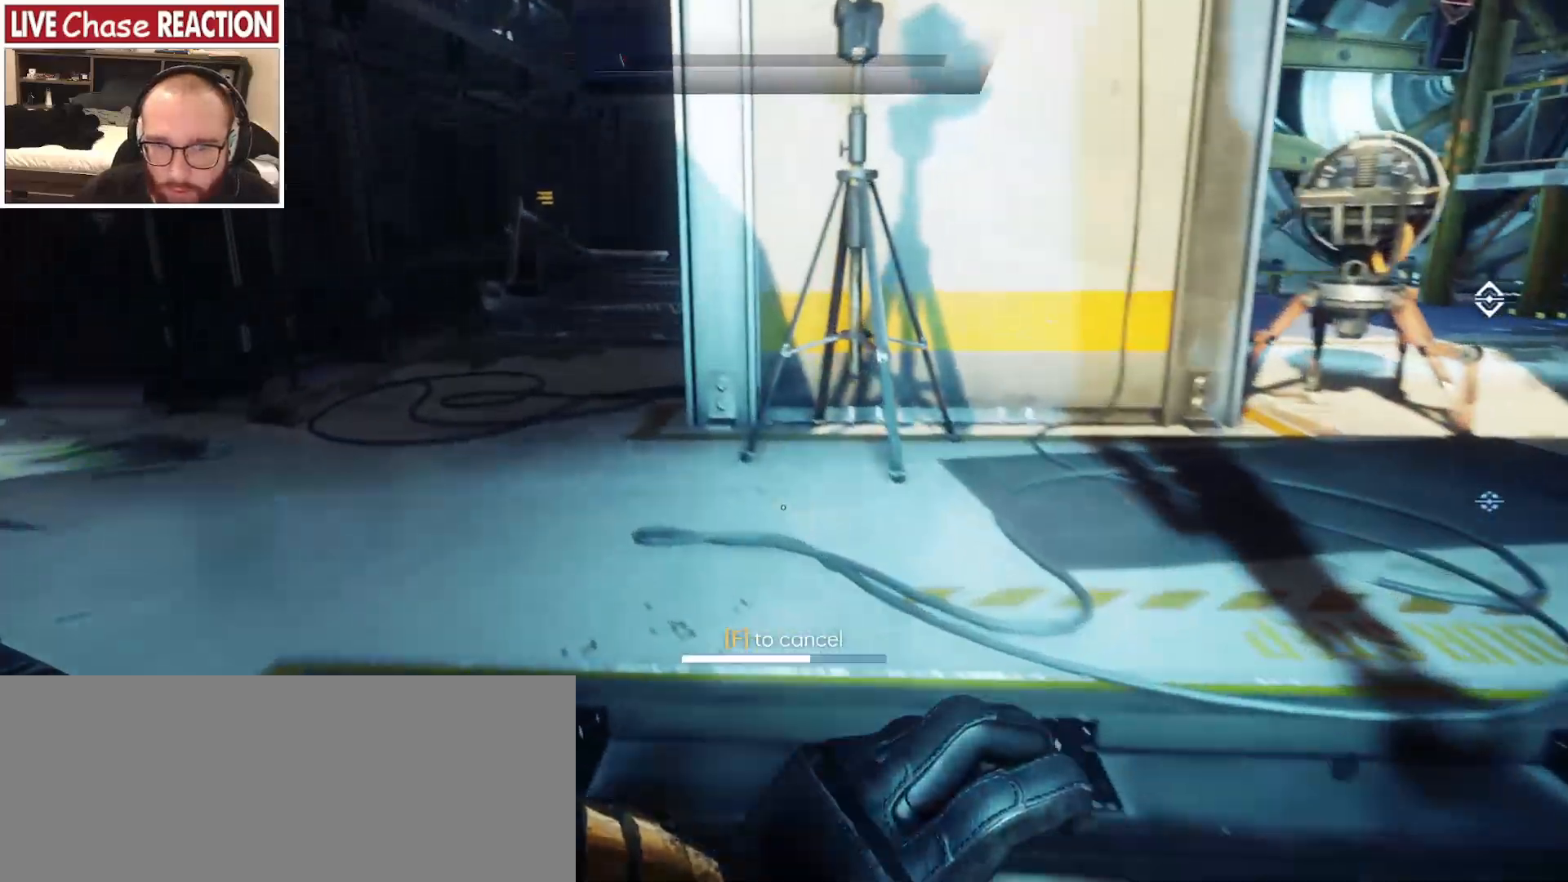
{"keys": ["a", "shift", "w"], "mouse": ["left"], "events": [[100, "a", "down"]]}
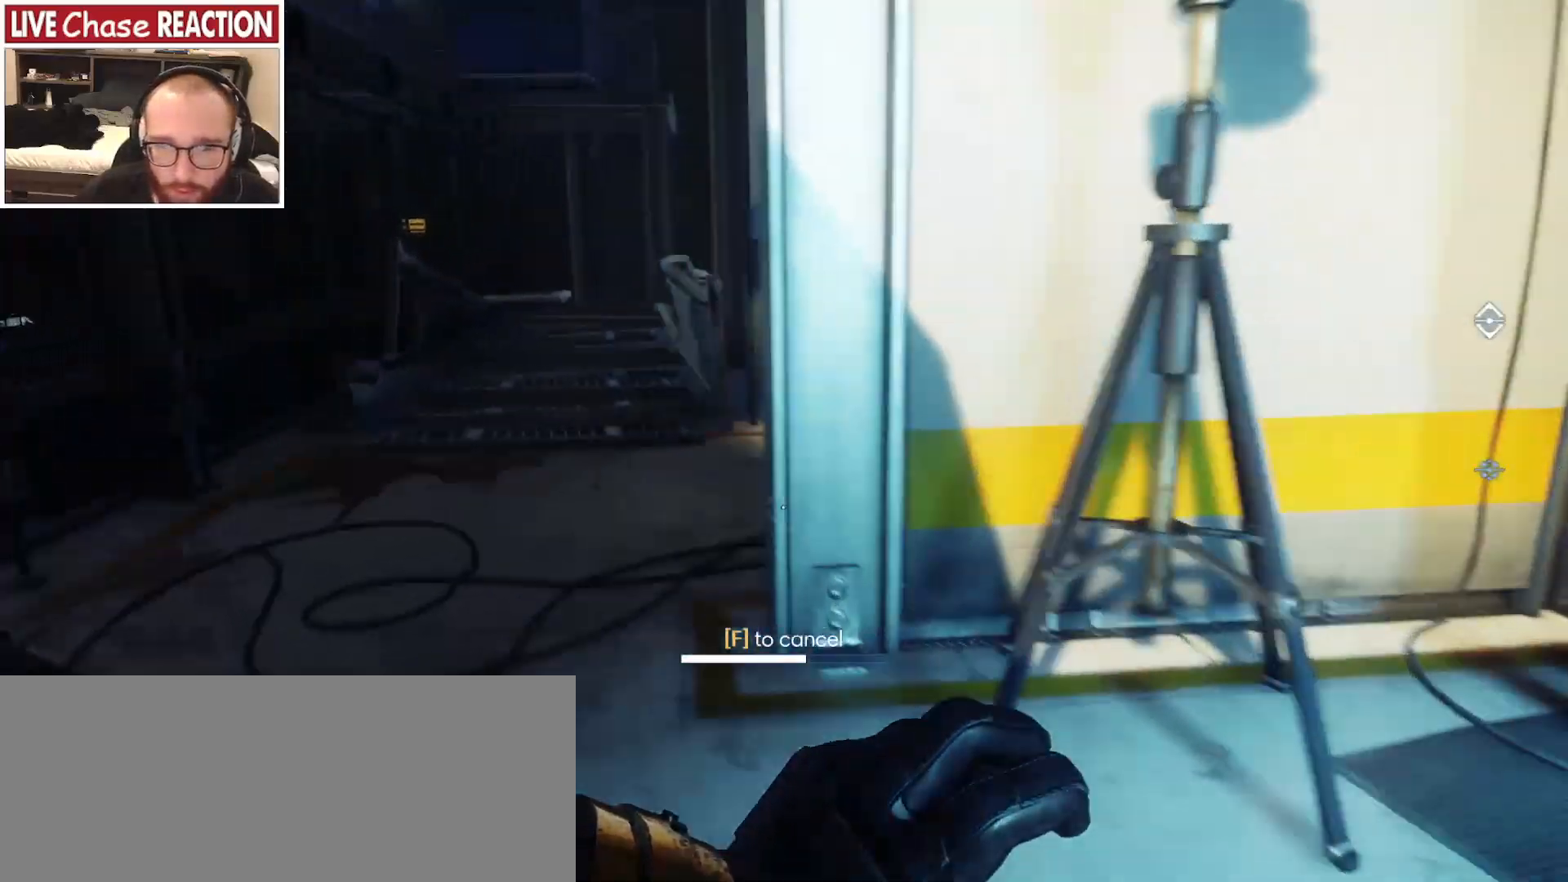
{"keys": ["a", "shift", "w"], "mouse": ["left"], "events": []}
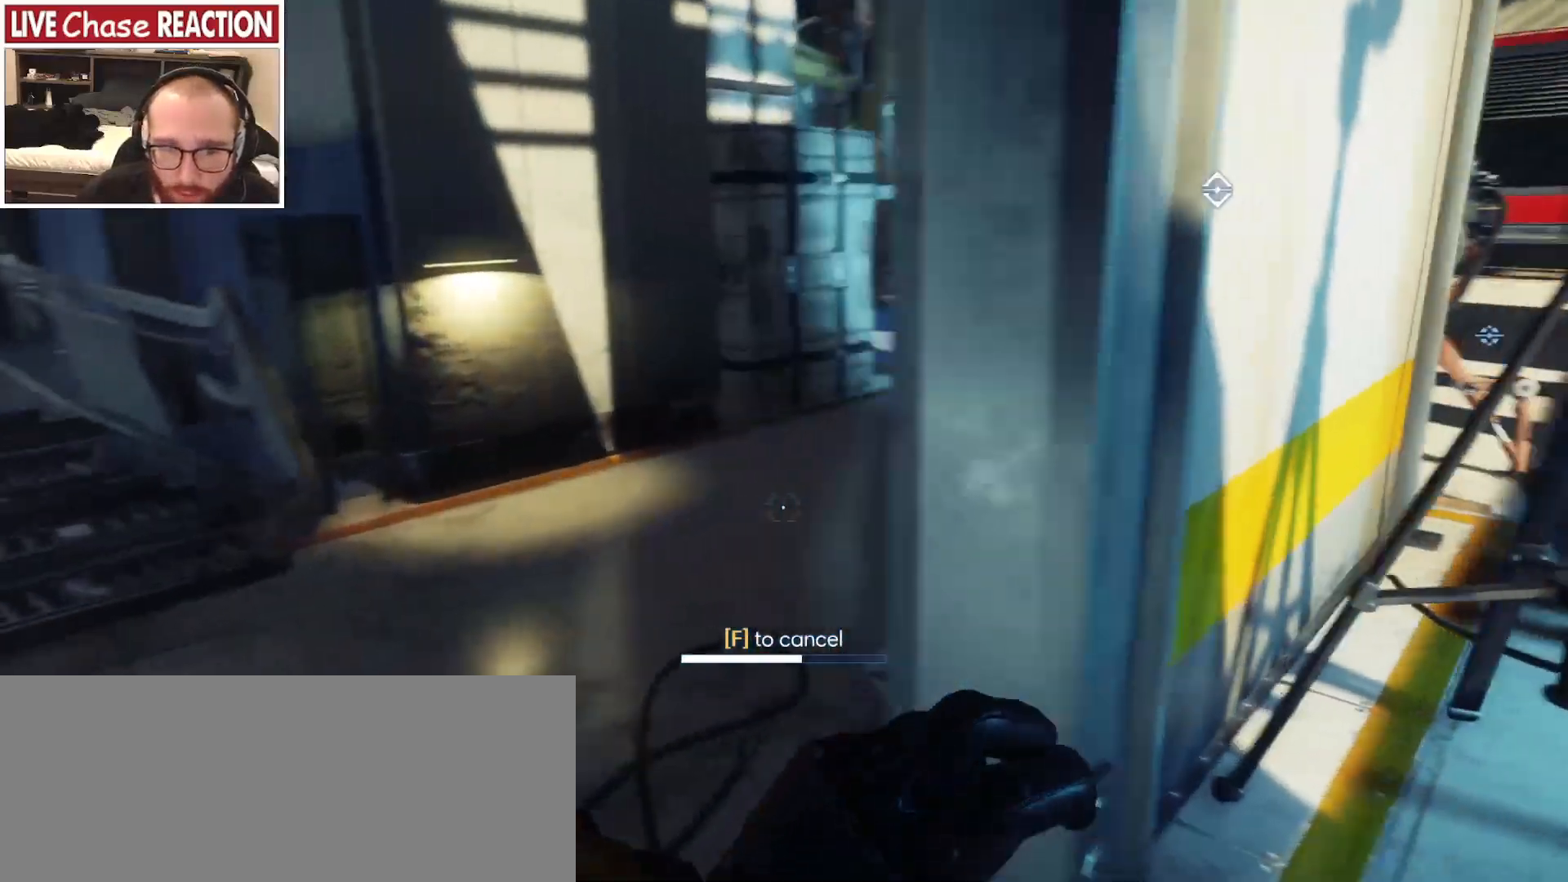
{"keys": ["shift", "w"], "mouse": ["left"], "events": [[150, "a", "up"]]}
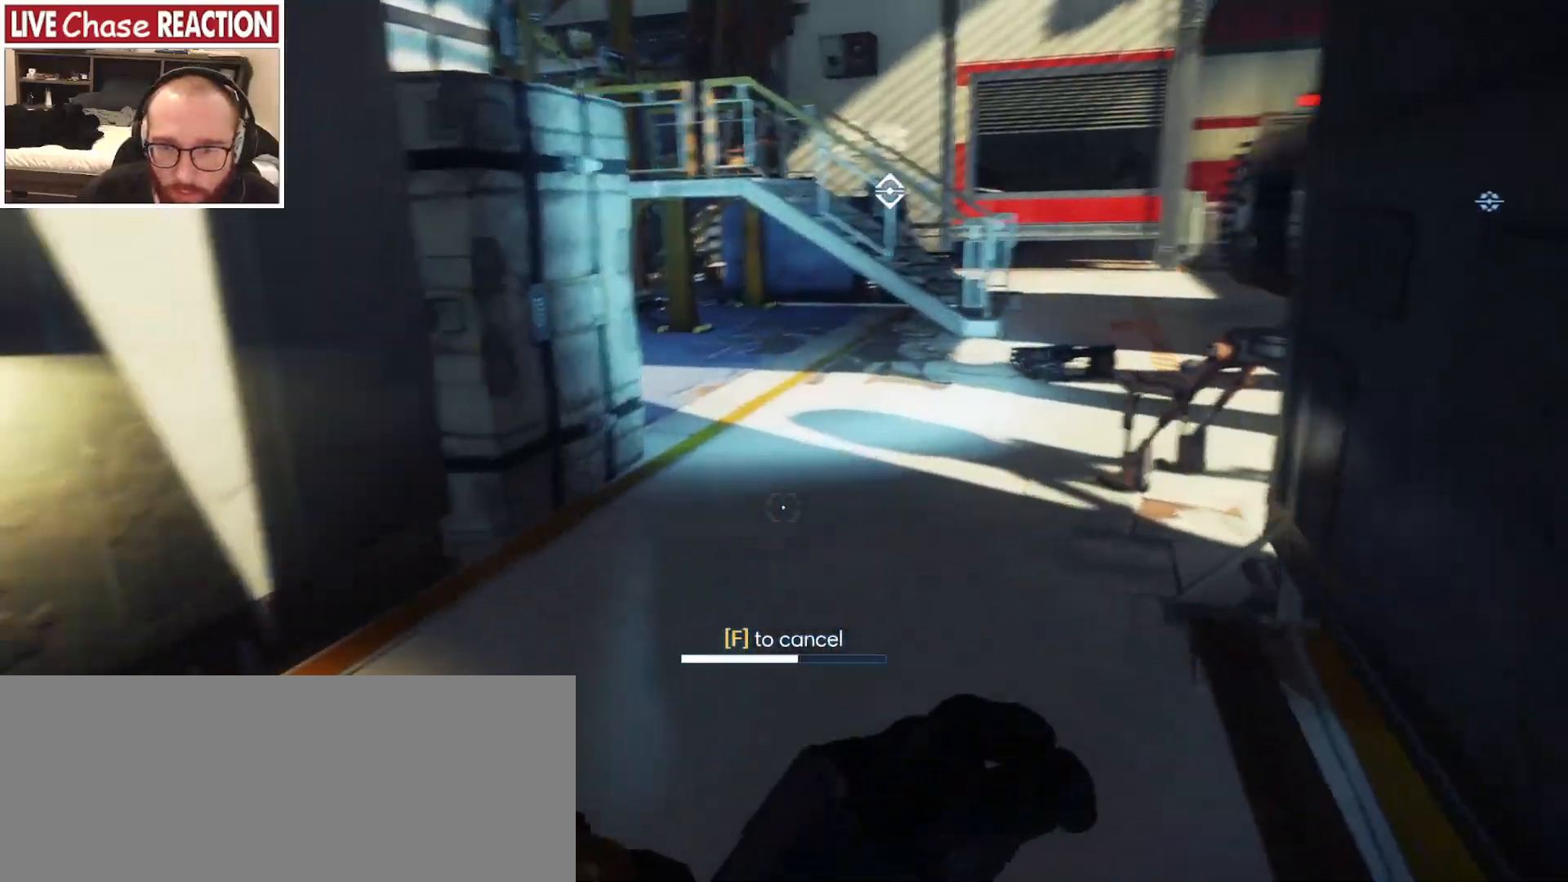
{"keys": ["a", "s"], "mouse": [], "events": [[233, "shift", "up"], [267, "w", "up"], [300, "mouse_left", "up"], [350, "s", "down"], [467, "a", "down"]]}
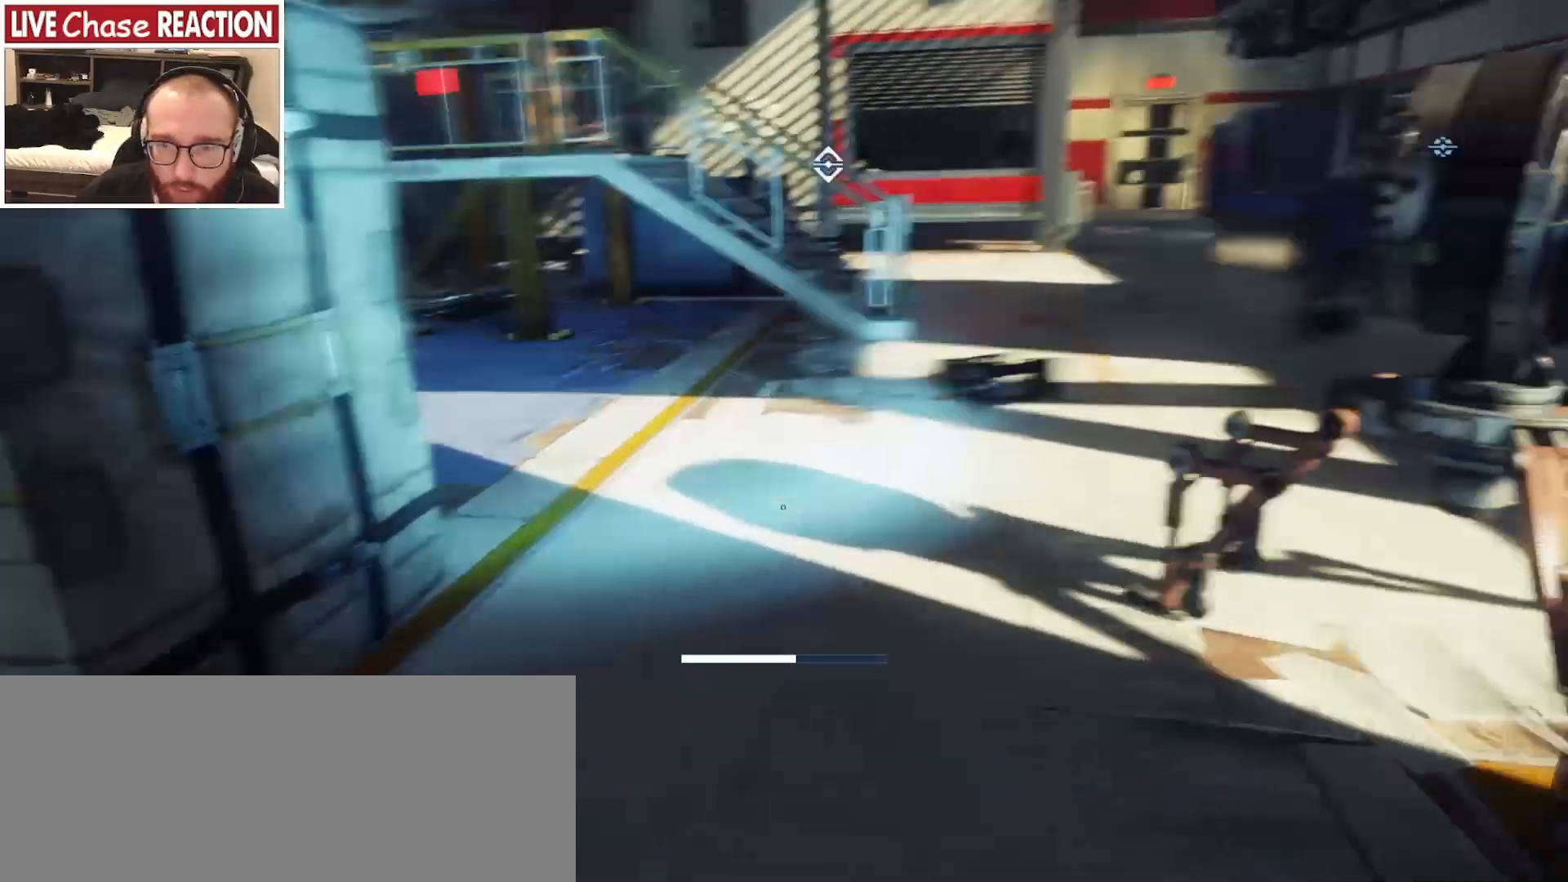
{"keys": ["a"], "mouse": [], "events": [[33, "s", "up"], [100, "w", "down"], [433, "w", "up"]]}
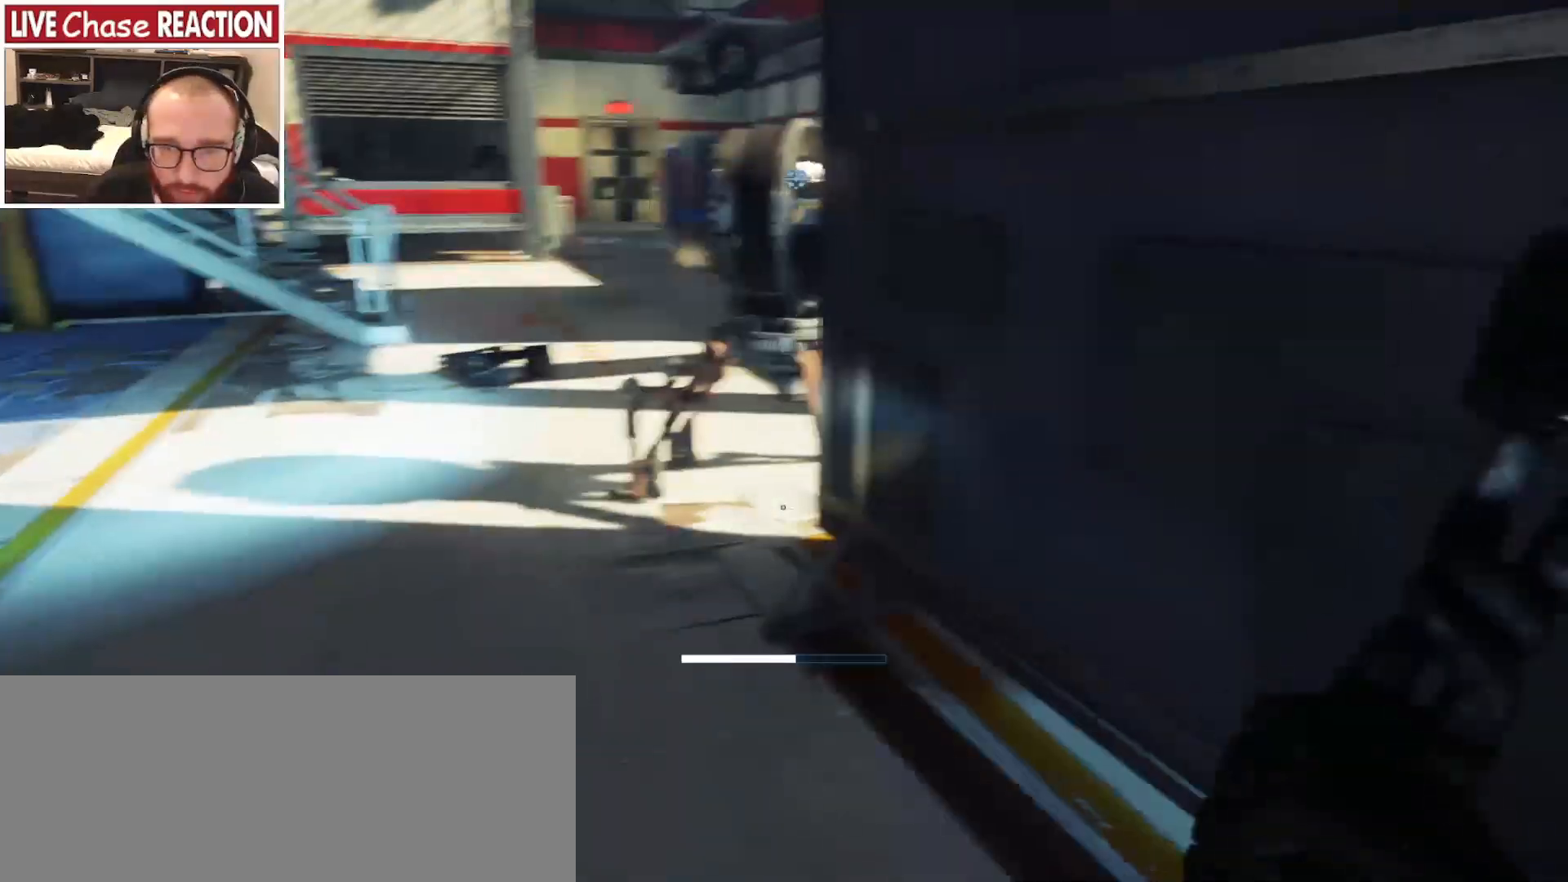
{"keys": ["d"], "mouse": [], "events": [[33, "s", "down"], [167, "a", "up"], [317, "d", "down"], [417, "s", "up"]]}
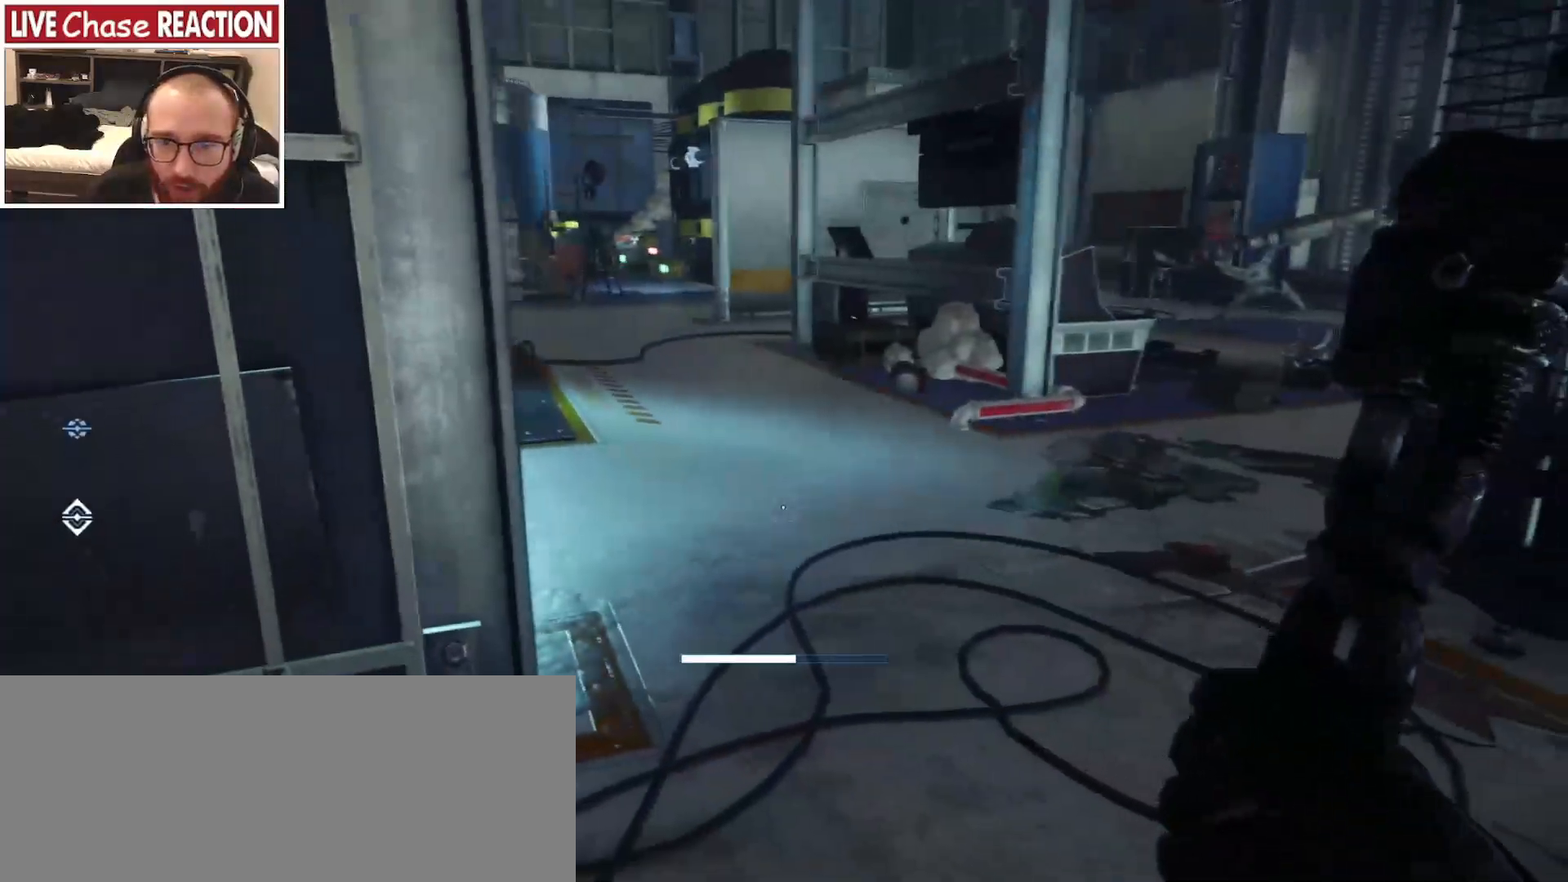
{"keys": ["d", "shift", "w"], "mouse": [], "events": [[33, "w", "down"], [250, "shift", "down"]]}
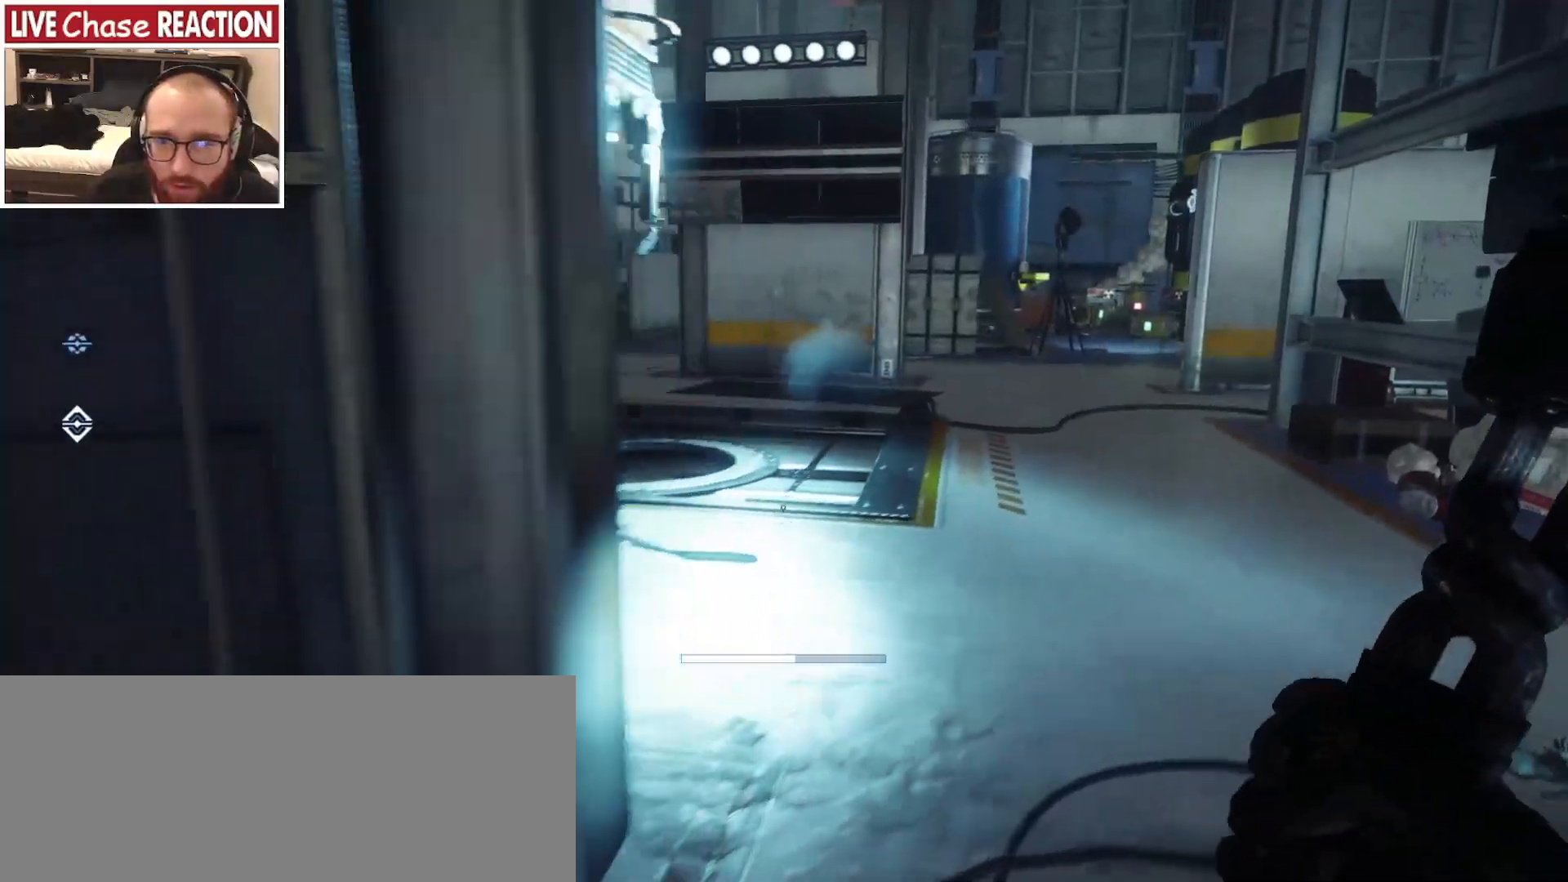
{"keys": ["d", "shift", "w"], "mouse": [], "events": []}
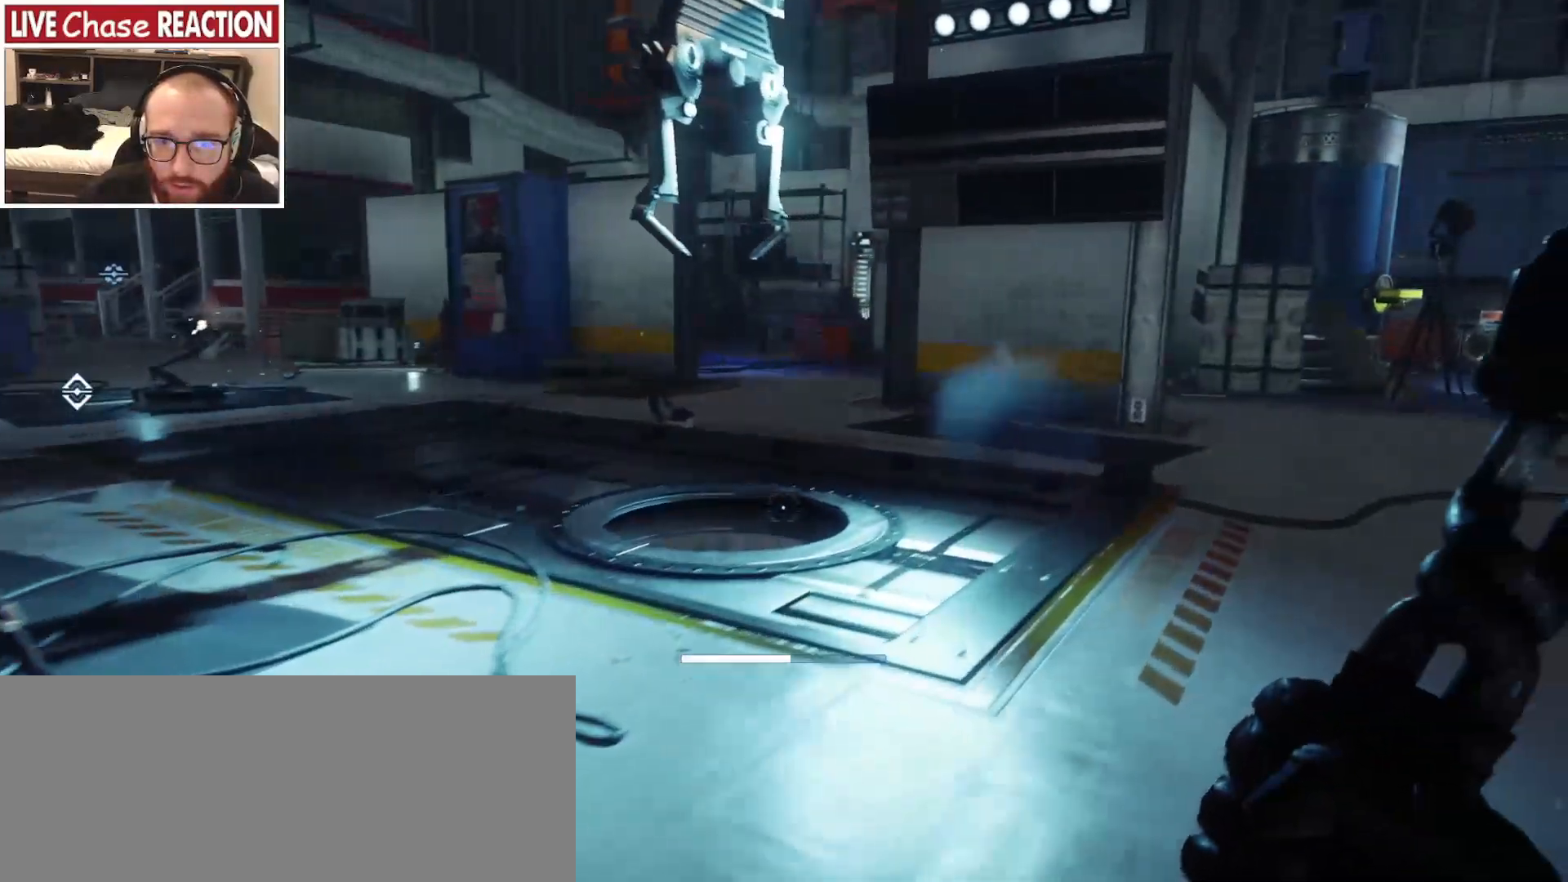
{"keys": ["shift", "w"], "mouse": [], "events": [[350, "d", "up"]]}
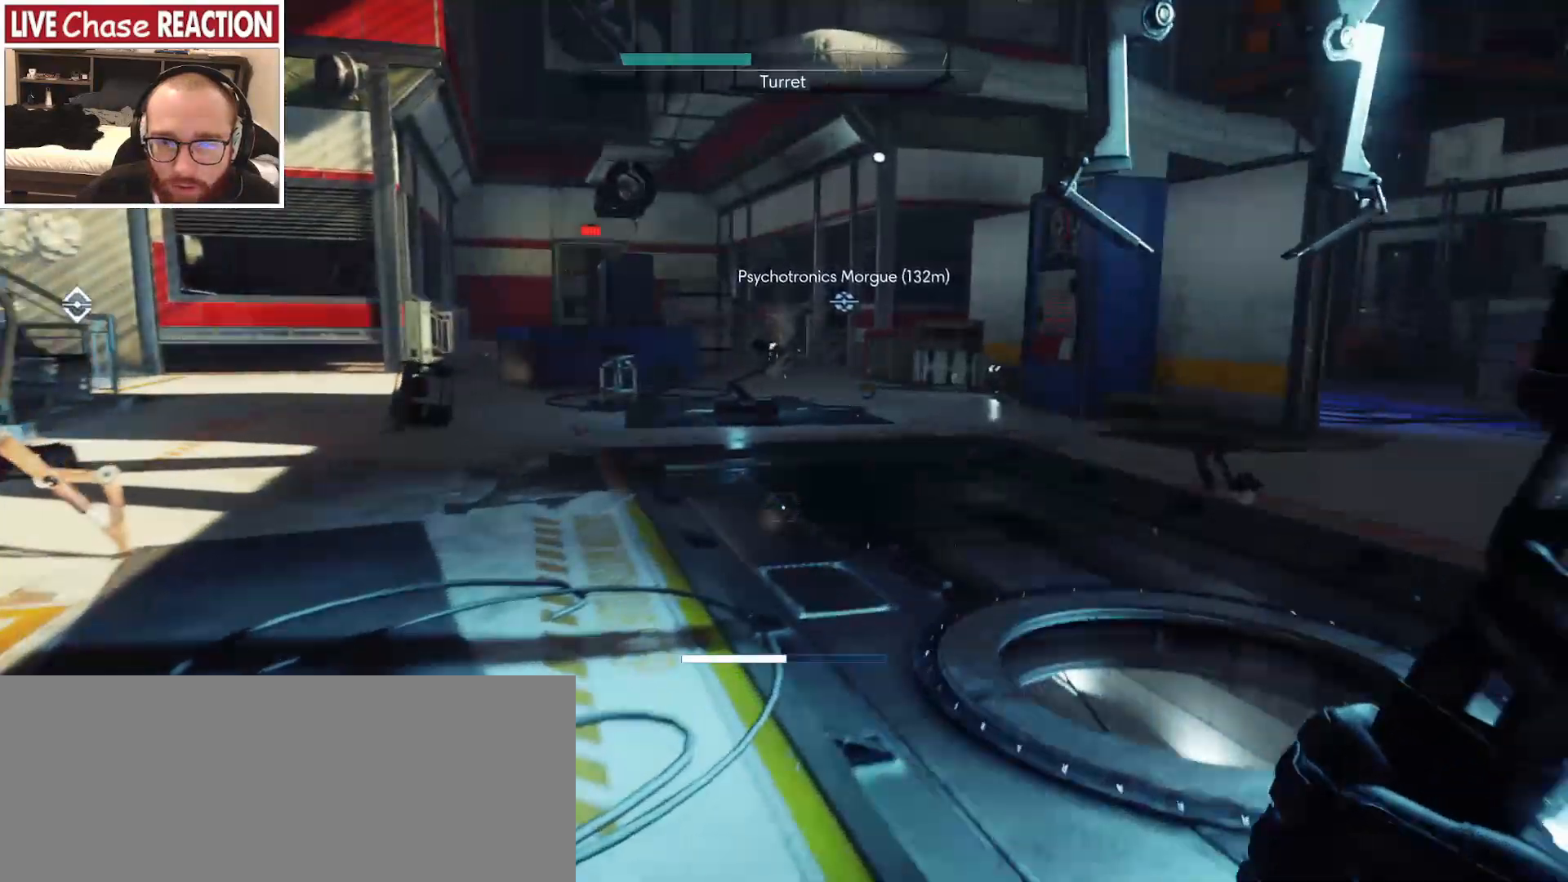
{"keys": ["d", "w"], "mouse": [], "events": [[183, "d", "down"], [250, "shift", "up"]]}
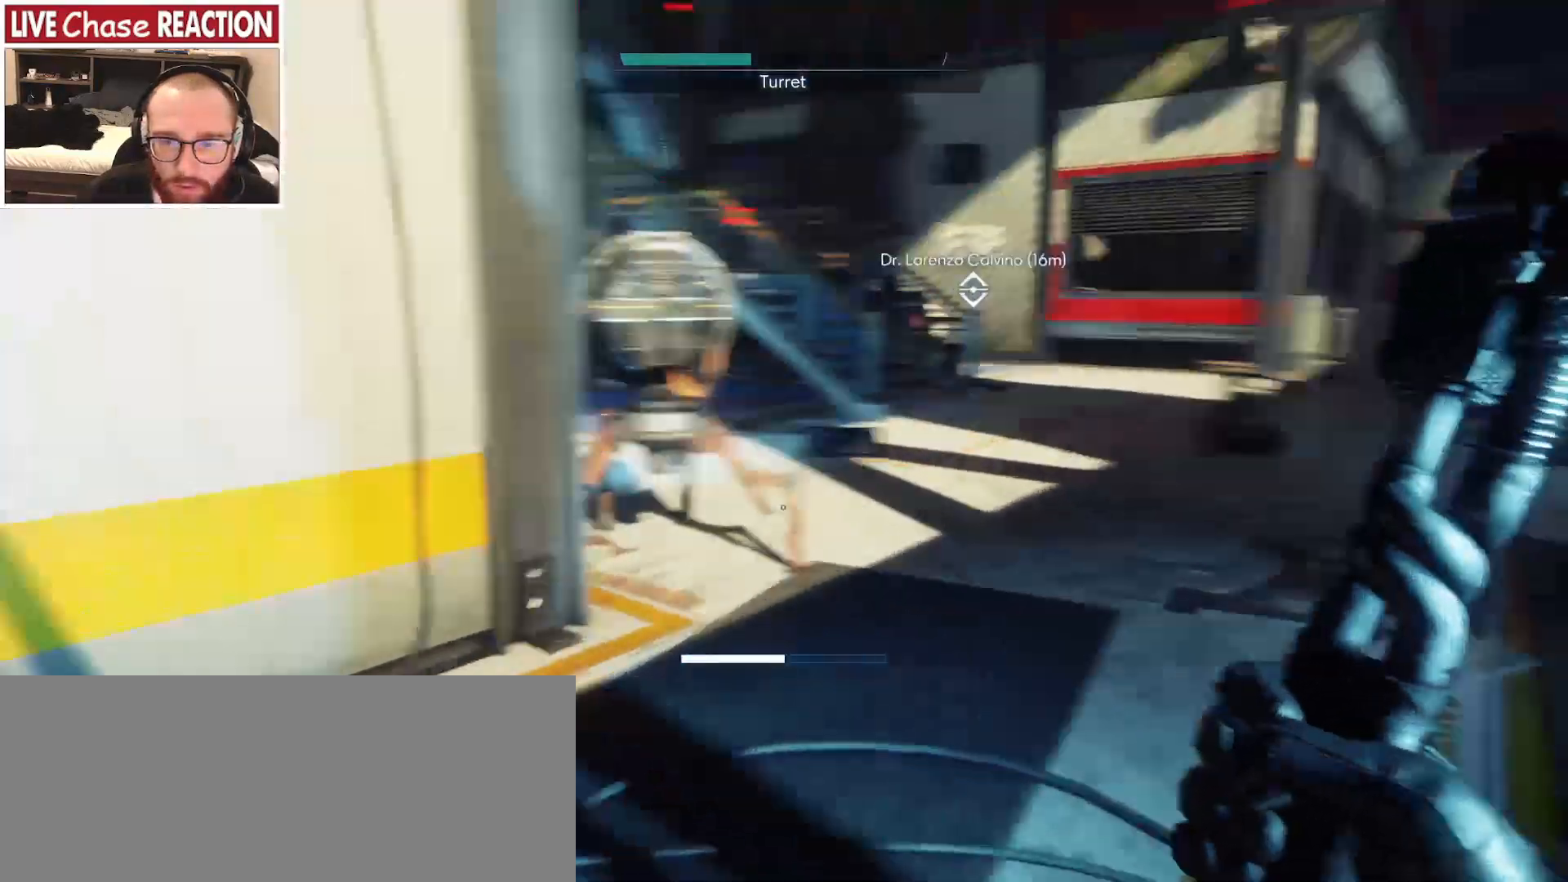
{"keys": ["d", "w"], "mouse": [], "events": []}
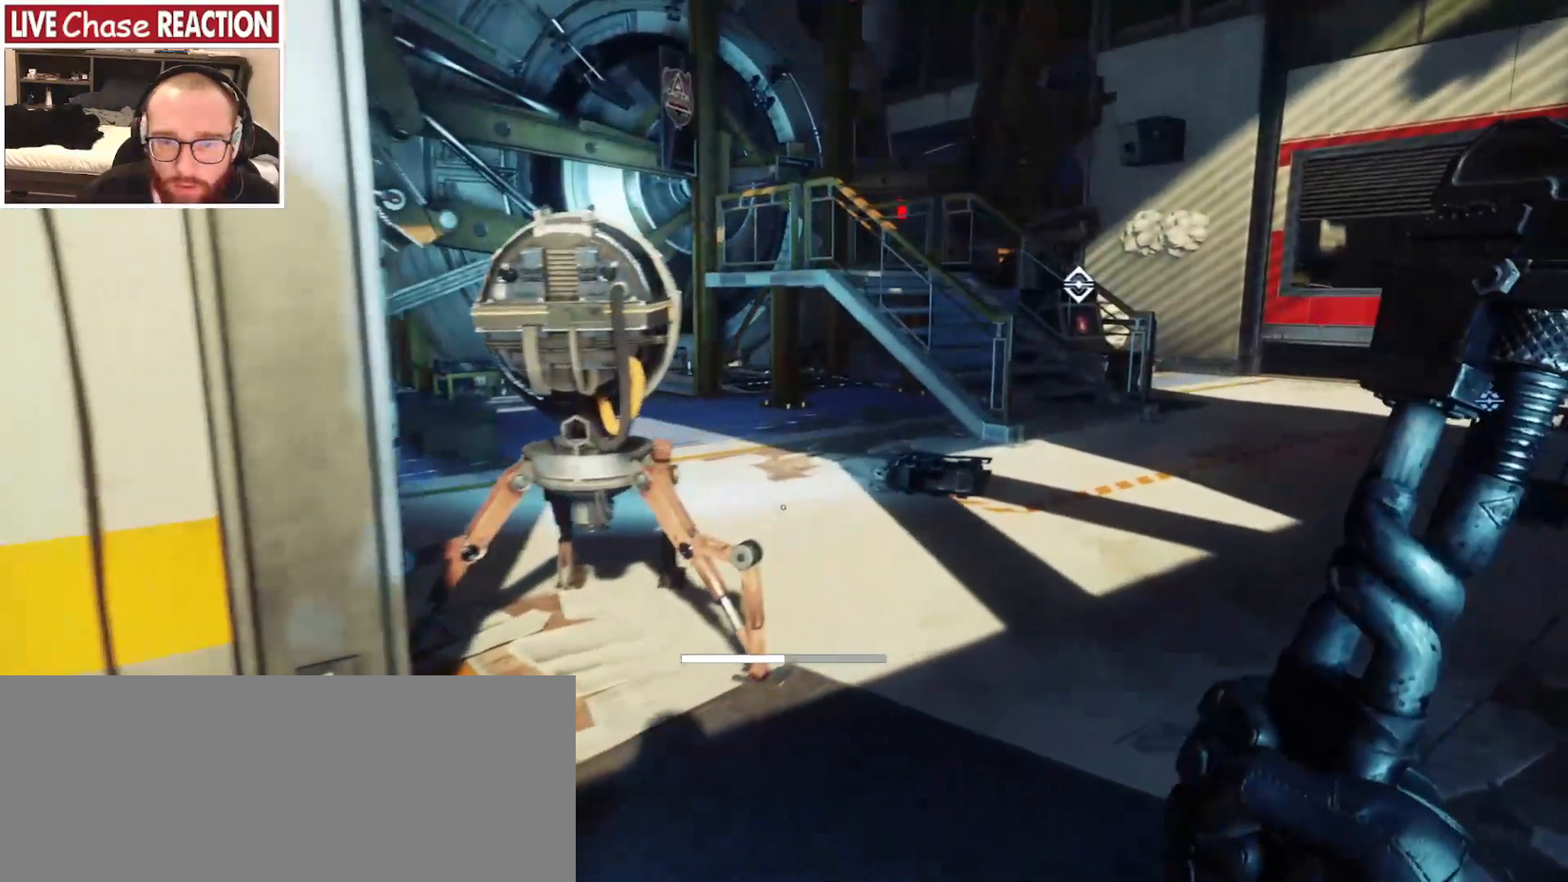
{"keys": ["d"], "mouse": [], "events": [[417, "w", "up"]]}
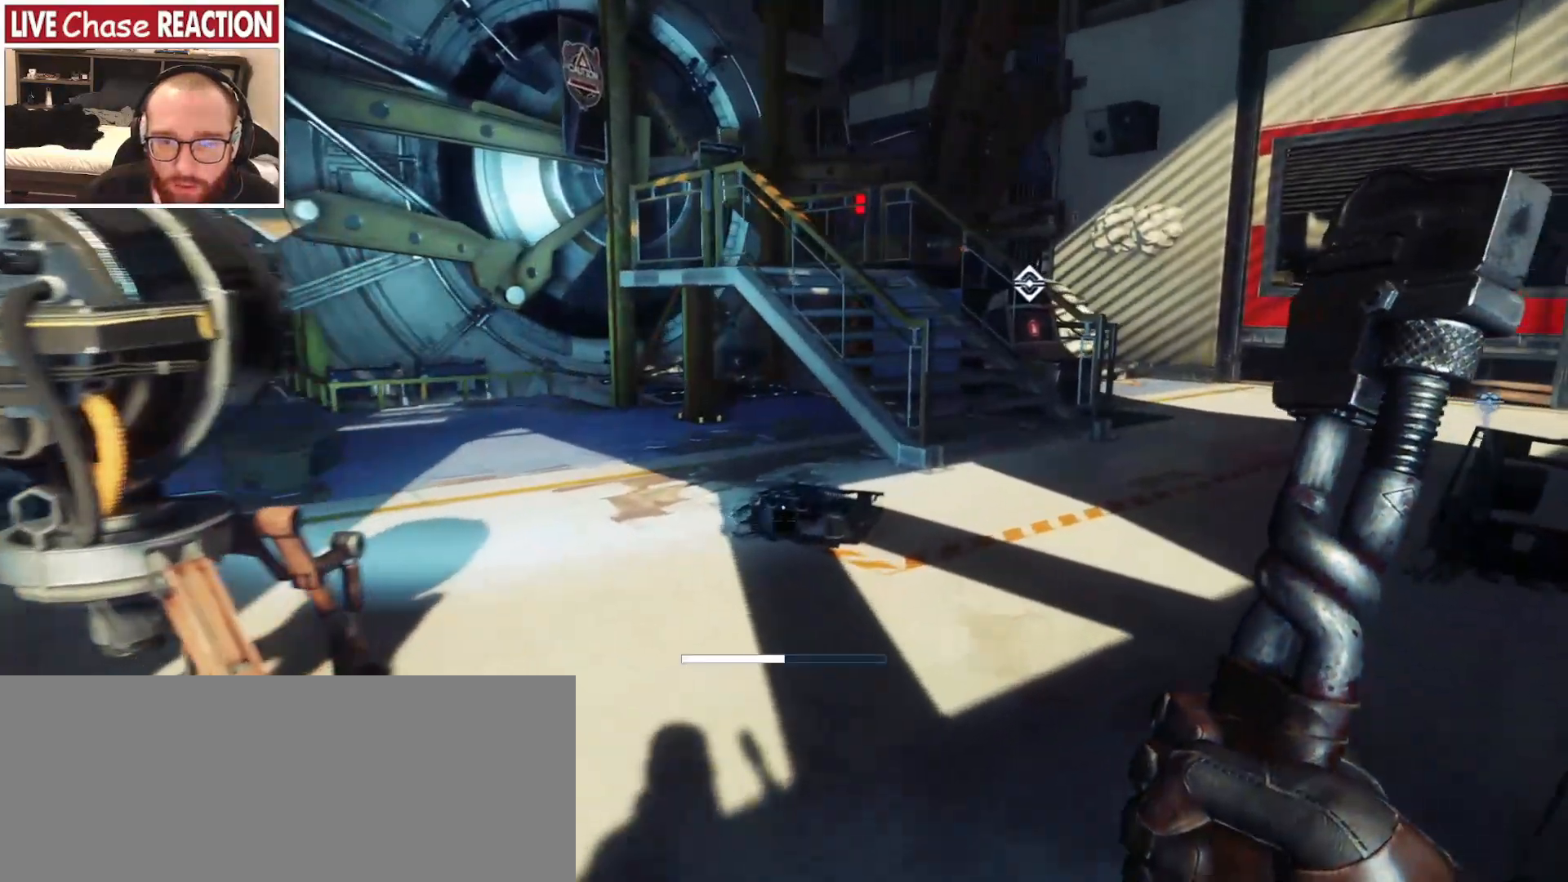
{"keys": ["d", "w"], "mouse": []}
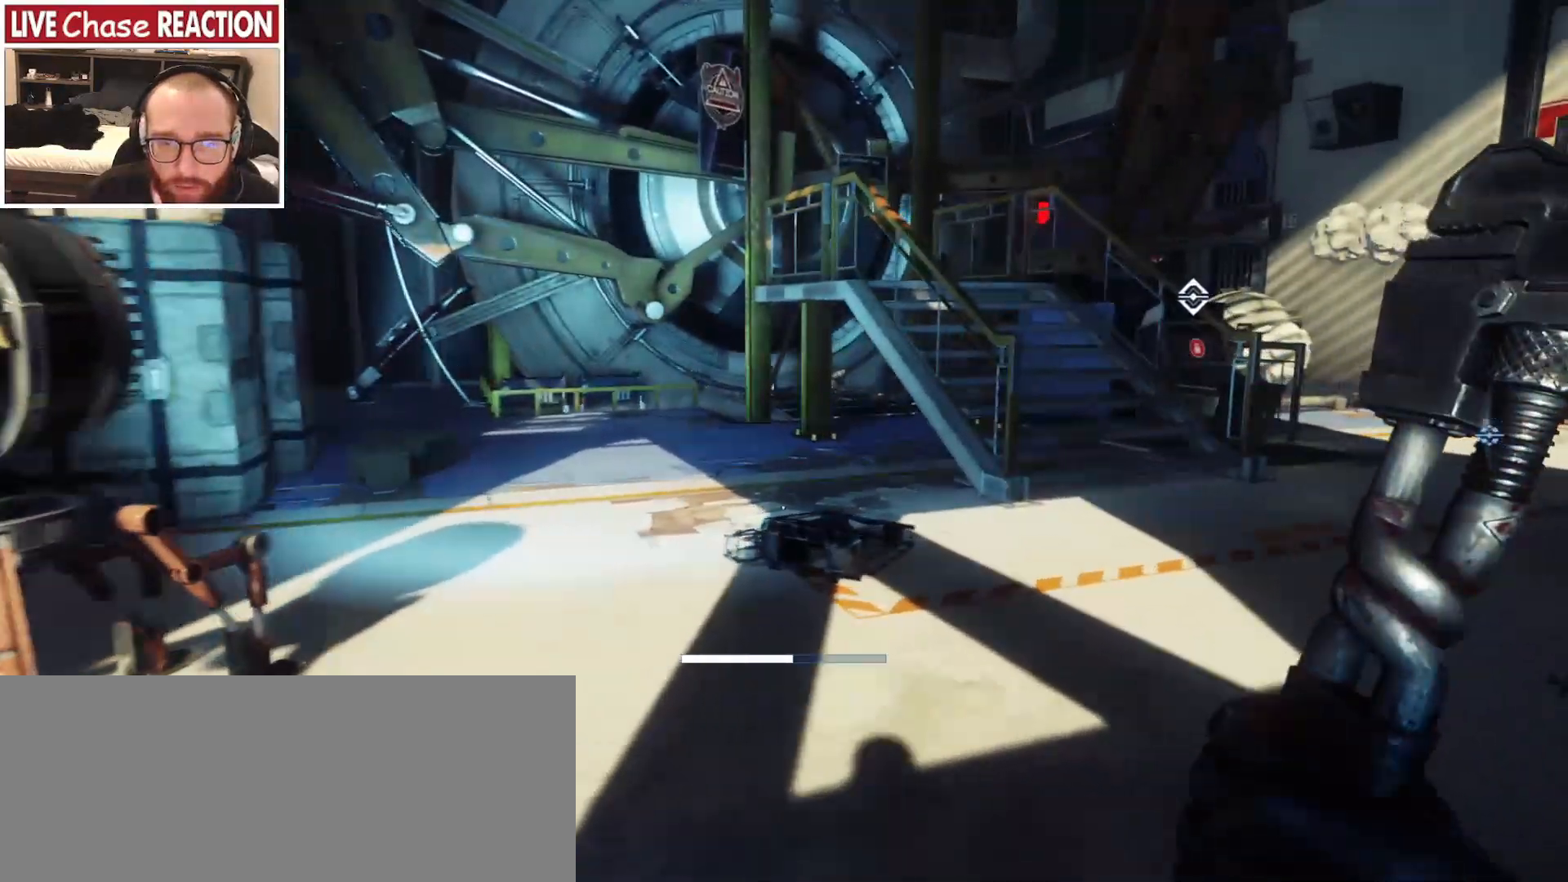
{"keys": ["d", "w"], "mouse": [], "events": []}
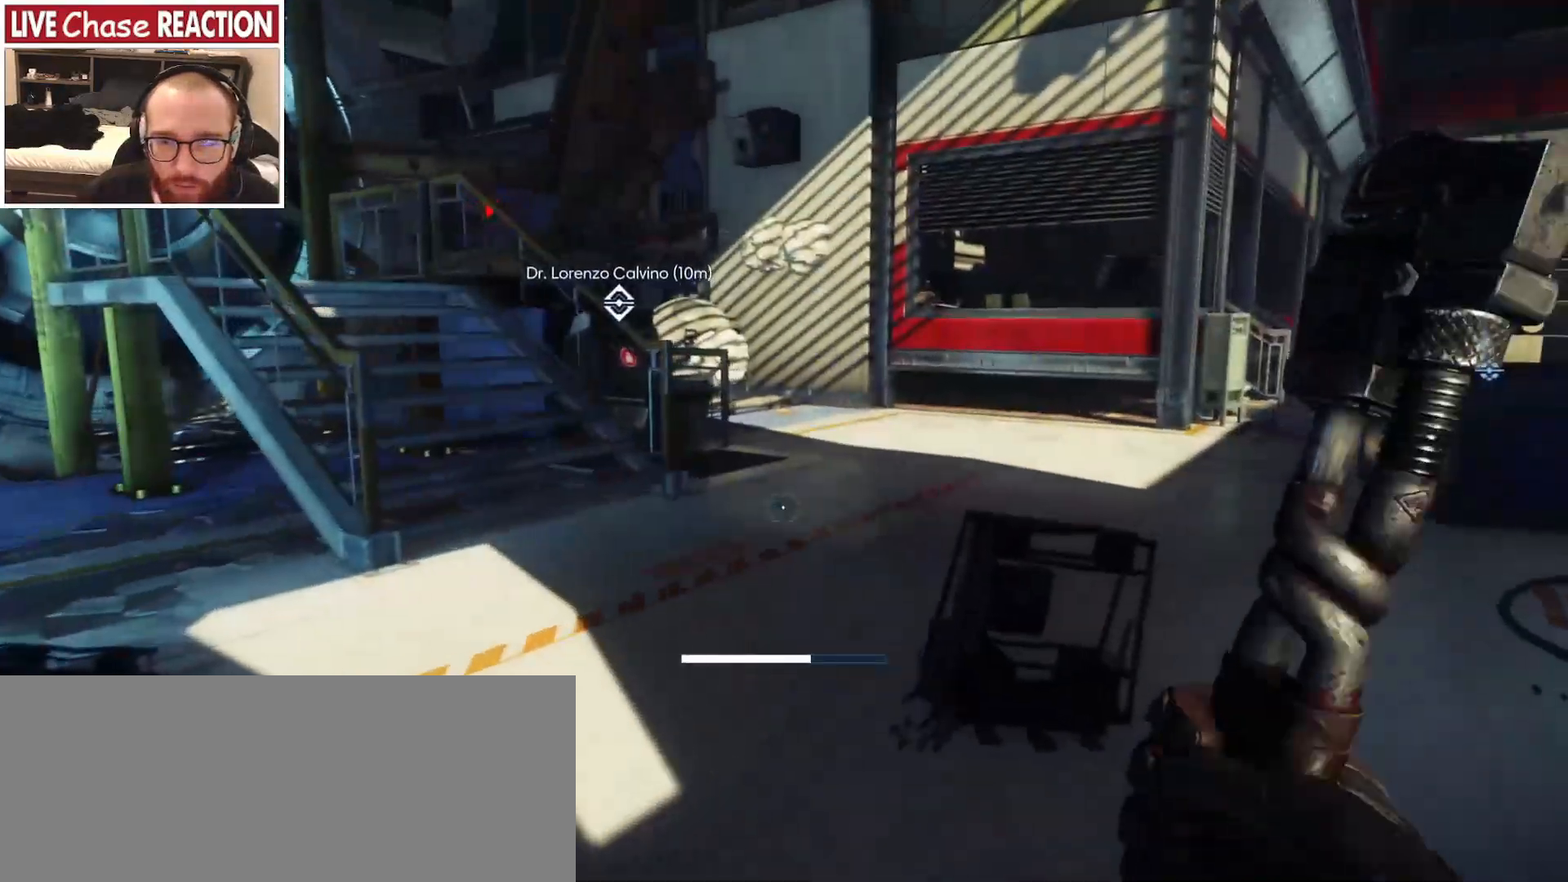
{"keys": ["w"], "mouse": [], "events": [[100, "d", "up"]]}
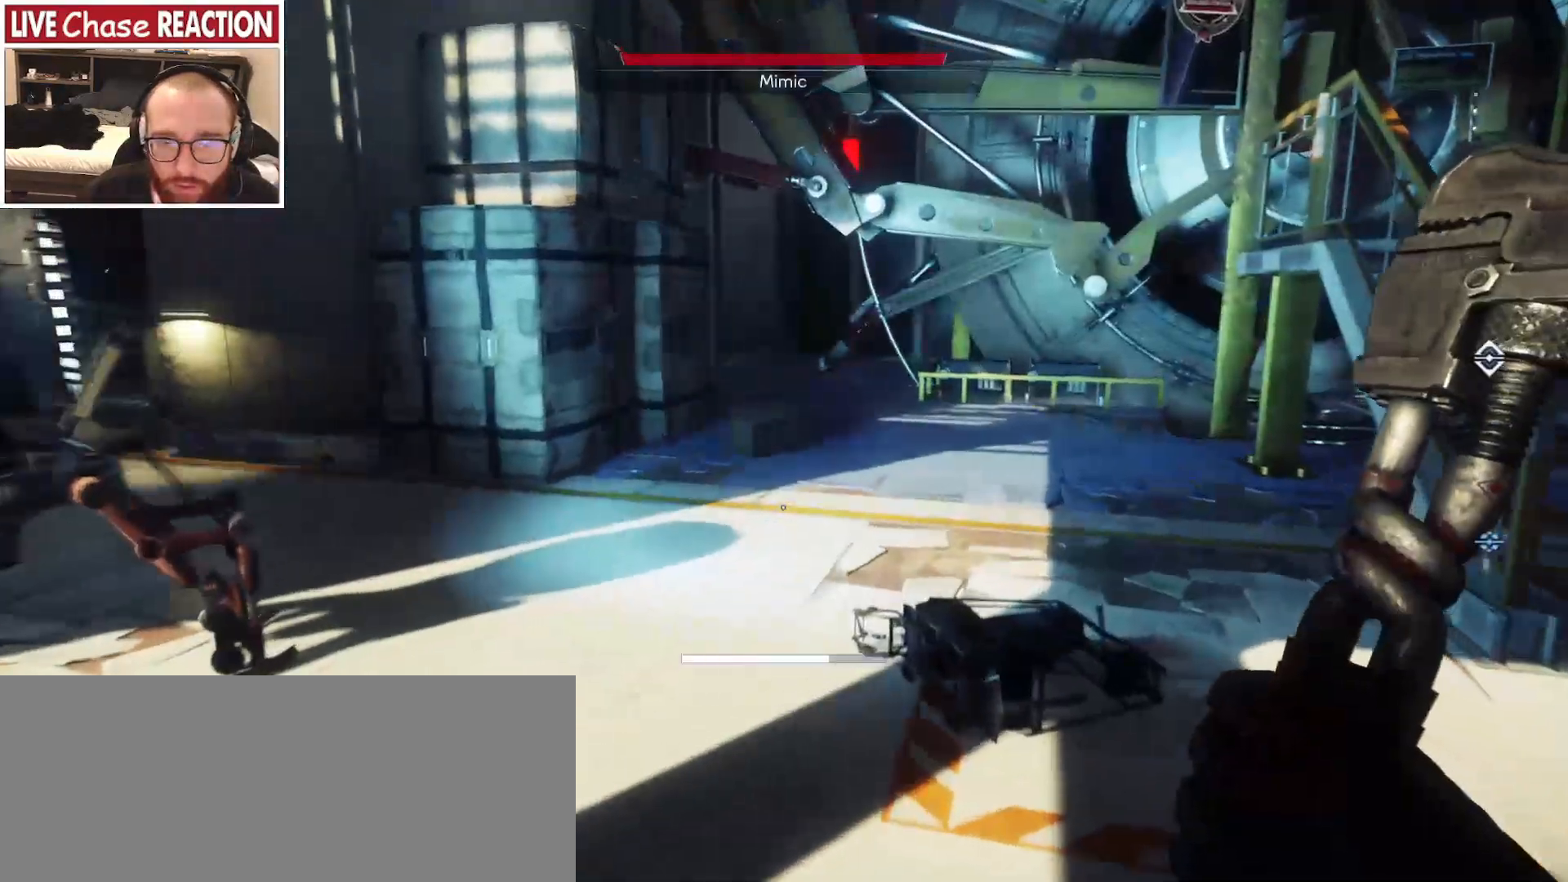
{"keys": ["d"], "mouse": [], "events": [[50, "d", "down"], [83, "w", "up"]]}
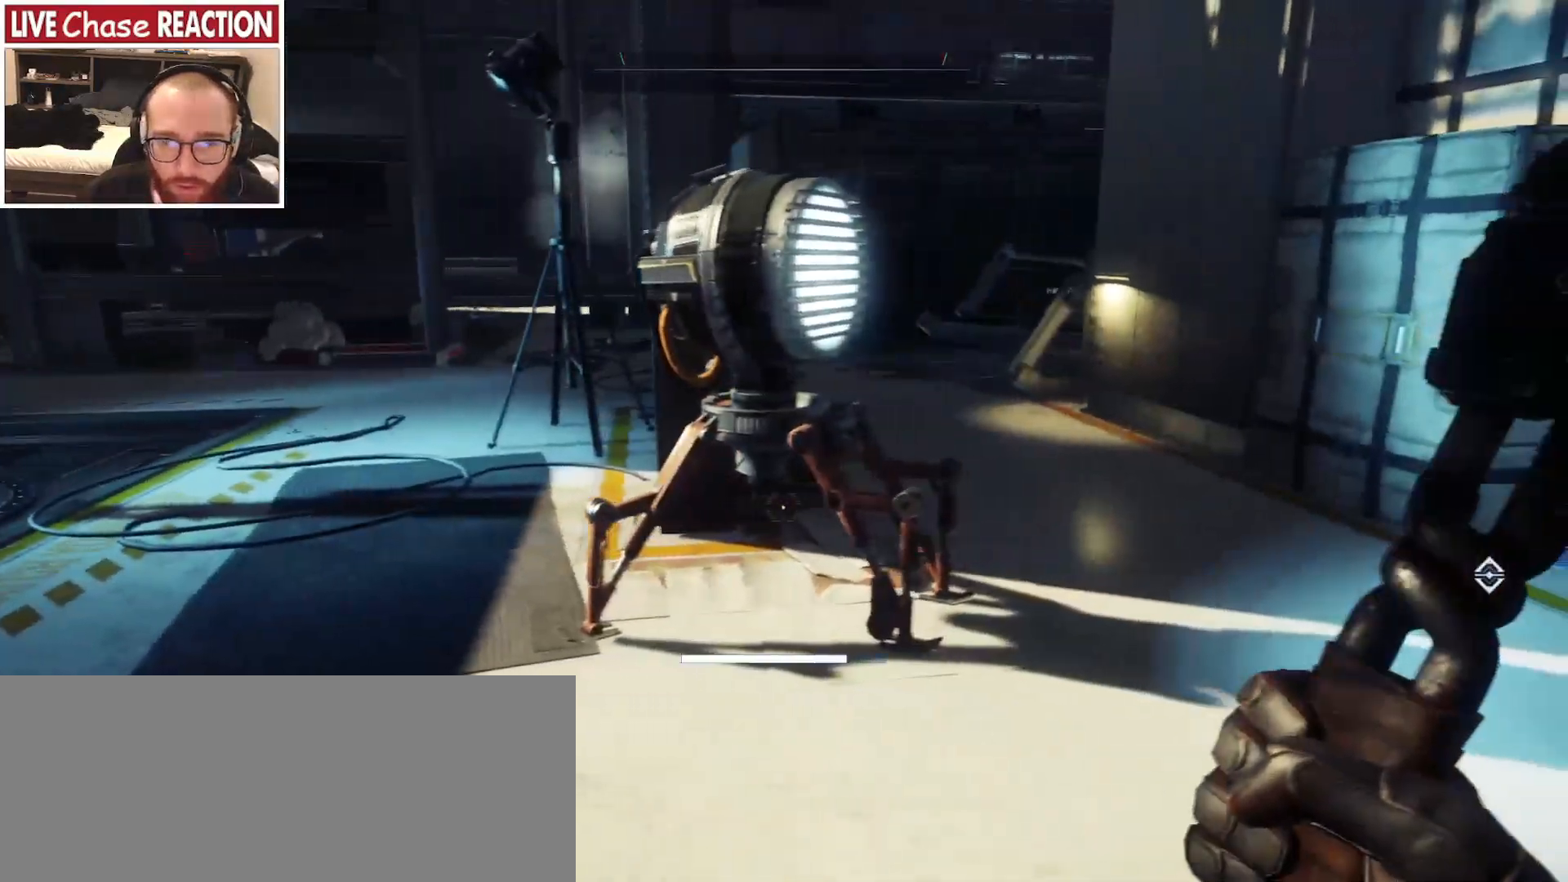
{"keys": ["d", "w"], "mouse": [], "events": [[250, "w", "down"]]}
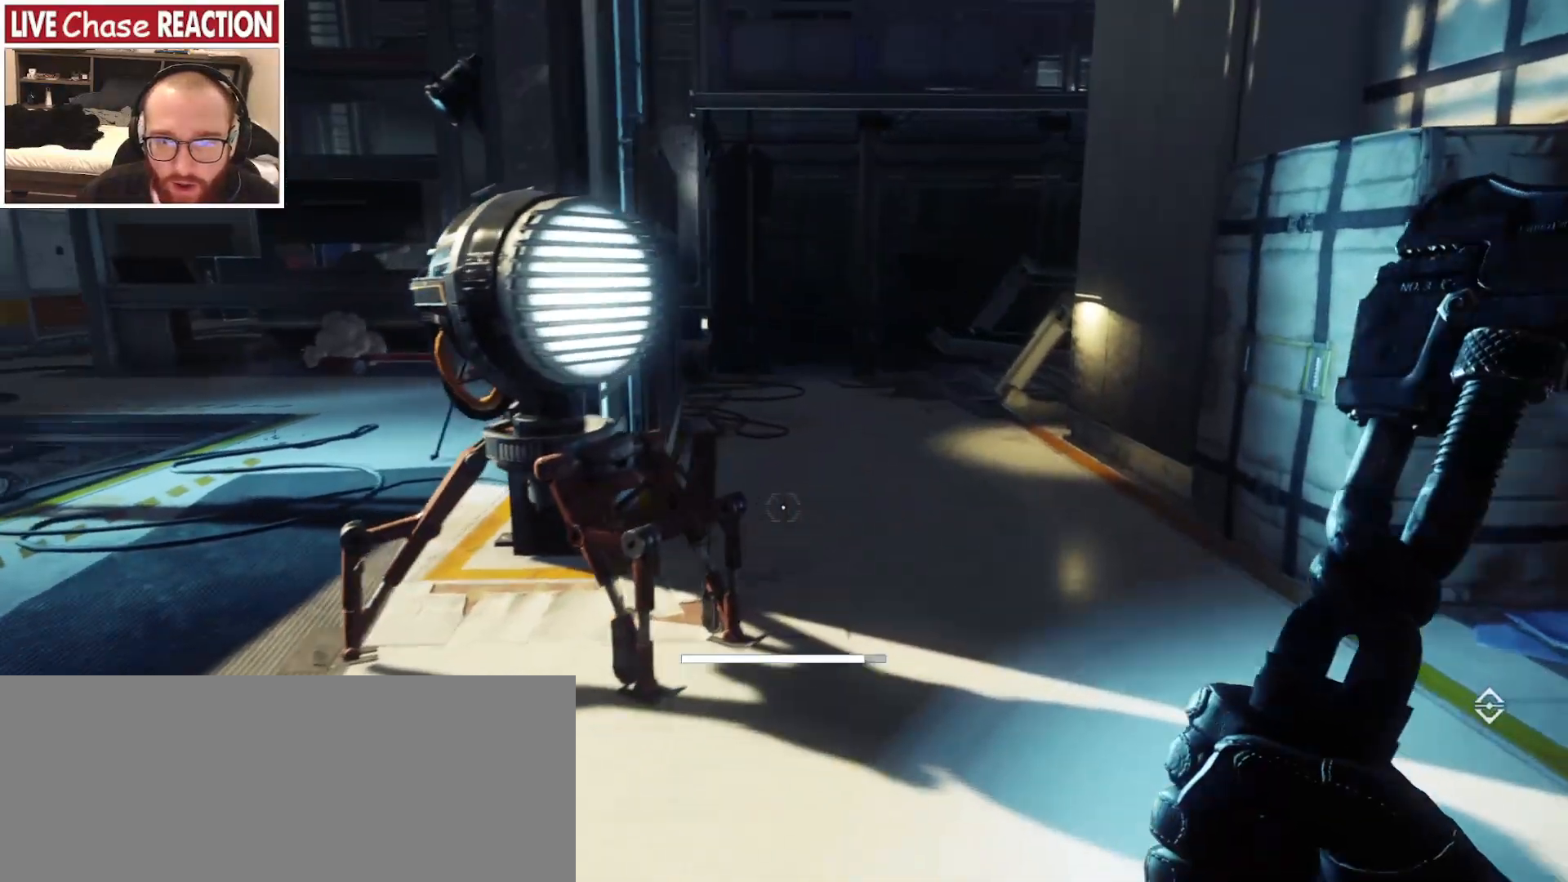
{"keys": ["d", "shift", "w"], "mouse": [], "events": [[433, "shift", "down"]]}
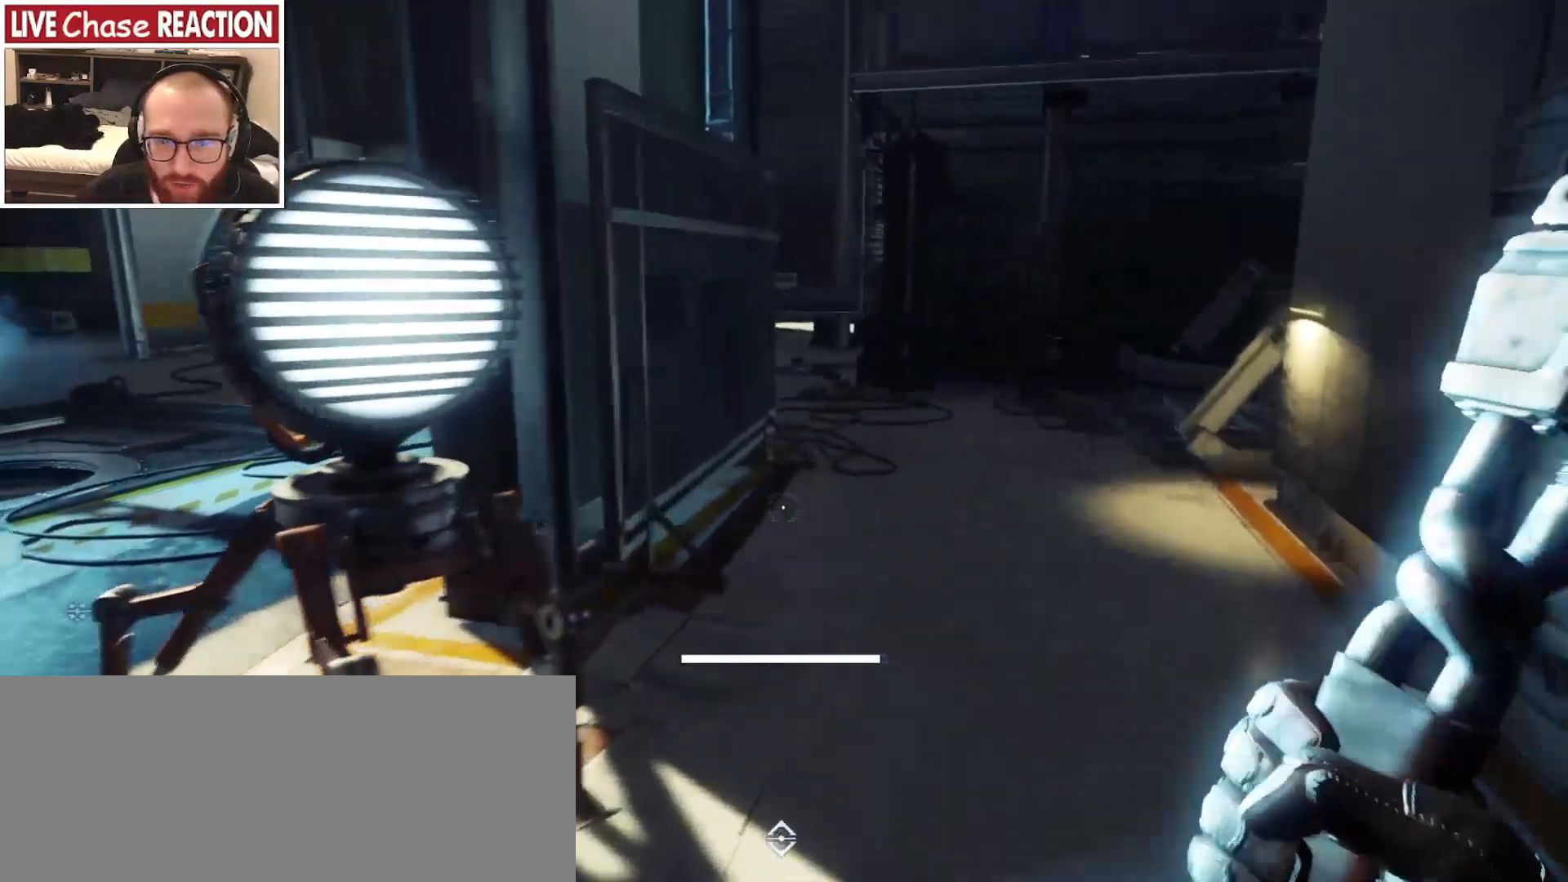
{"keys": ["d", "shift", "w"], "mouse": [], "events": []}
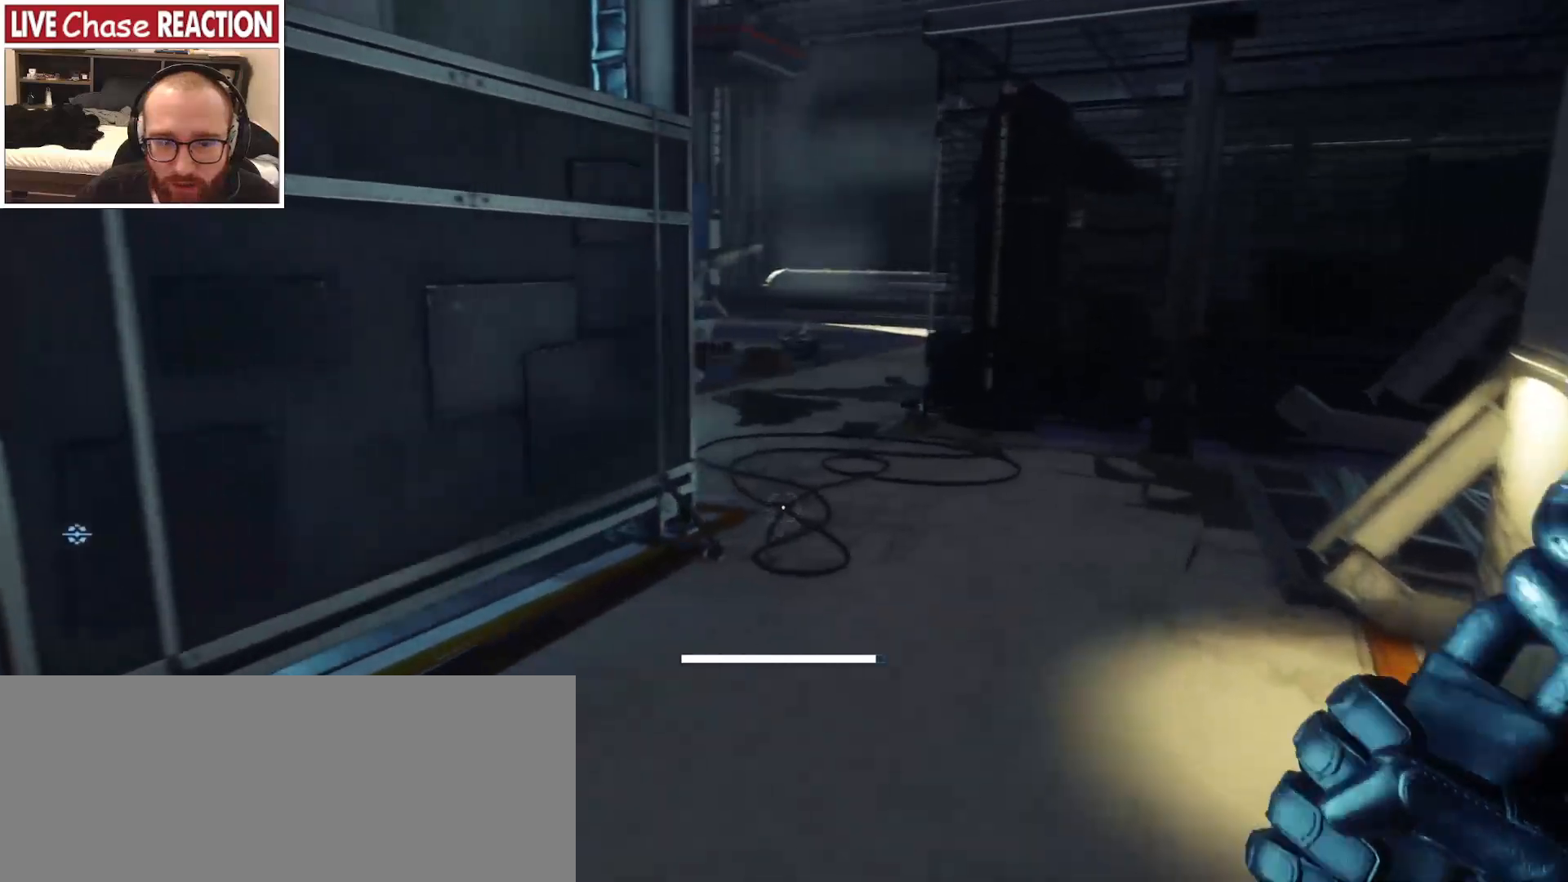
{"keys": ["d", "shift", "w"], "mouse": [], "events": []}